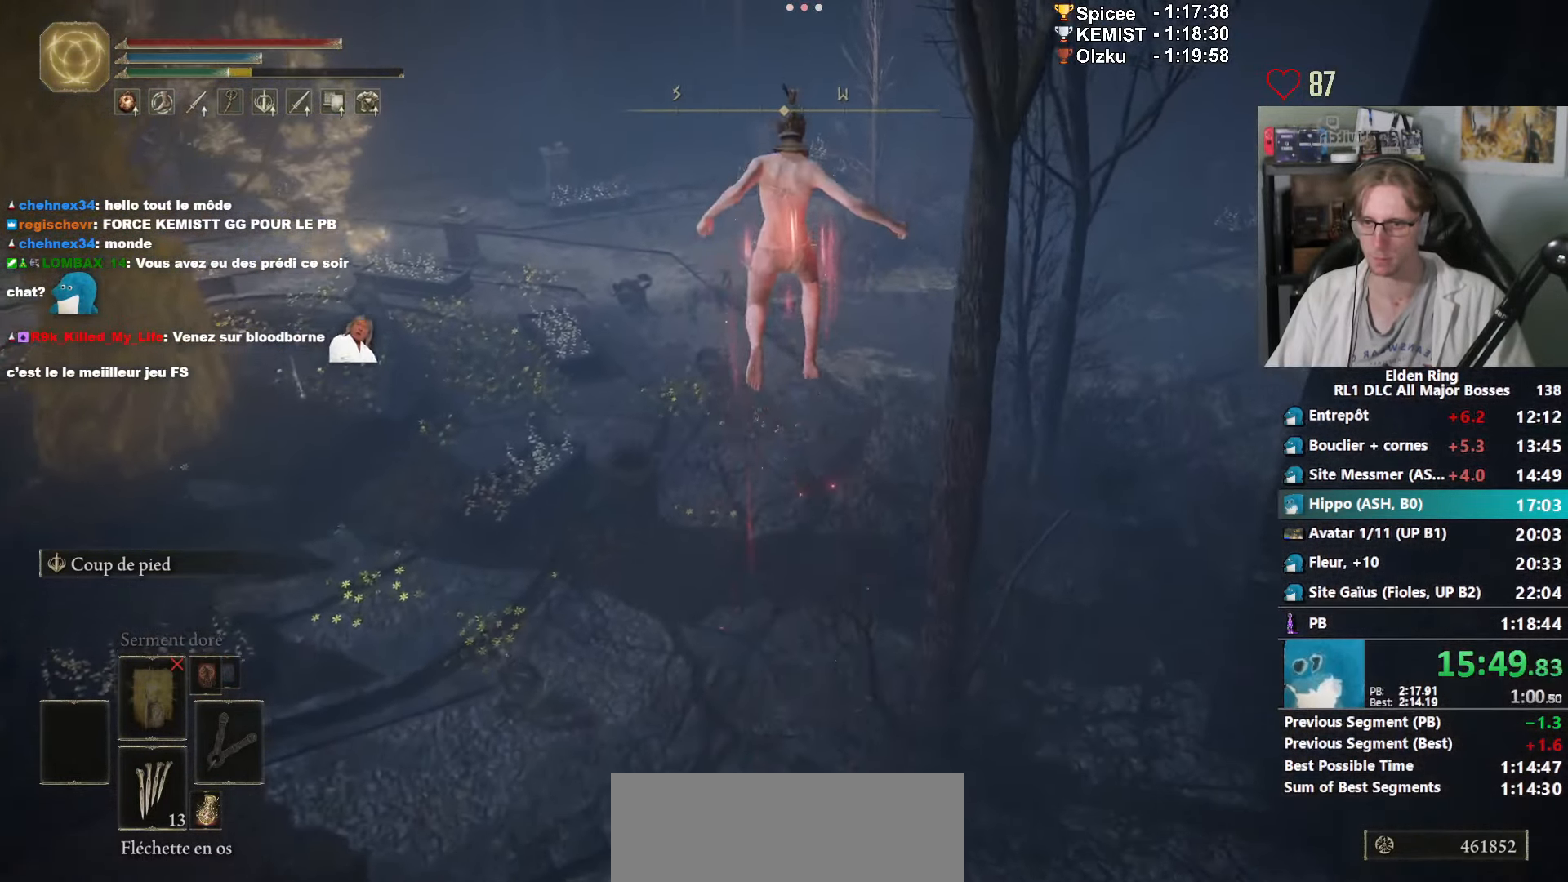
Gameplay with keyboard and mouse; each line is a JSON object with the keys and mouse buttons held at the frame after it. "events" lists presses ("down") and releases ("up") of "1", "2", "3", "4", "a", "ctrl_l", "ctrl_r", "d", "down", "e", "f", "g", "left", "q", "r", "return", "right", "s", "shift_l", "shift_r", "space", "tab", "up", "z", "mouse_left", "mouse_wheel", "mouse_right", "mouse_mb4" and "mouse_mb5" between this image and that frame as [ms after this image, input, new state], when the widget could be followed in between. "mouse_left", "mouse_wheel", "mouse_right", "mouse_mb4", "mouse_mb5" = the "left", "wheel", "right", "mb4", "mb5" buttons of the "mouse" list. No other keys are recorded. "wheel" means that the mouse wheel is clicked or scrolled. Not read: mouse_move.
{"keys": ["space", "z"], "mouse": [], "events": [[134, "mouse_left", "up"]]}
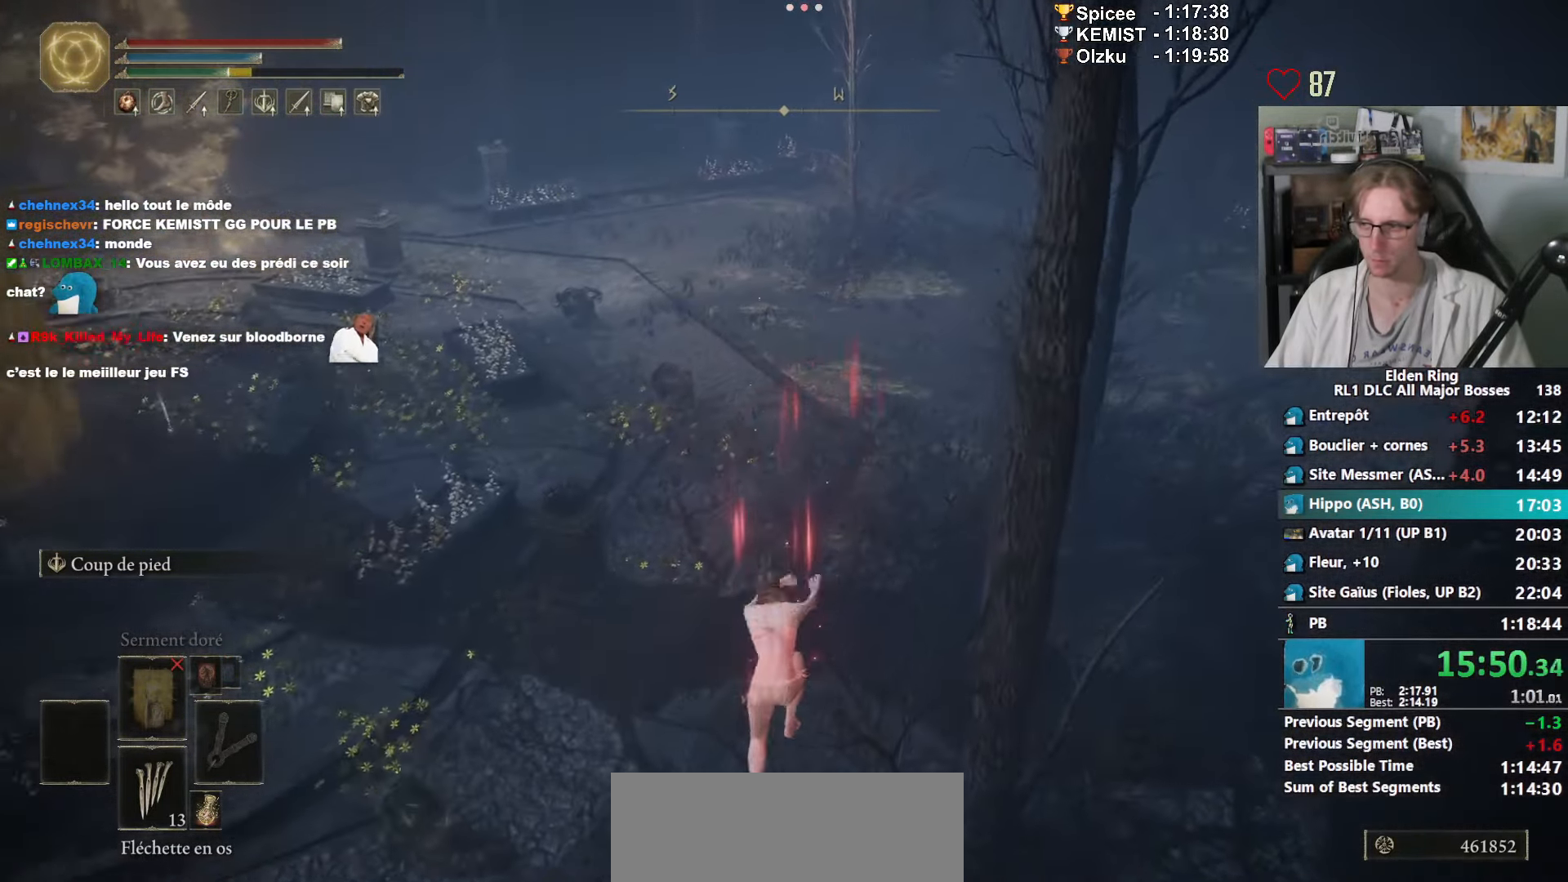
{"keys": ["space", "z"], "mouse": ["right"], "events": [[333, "mouse_right", "down"]]}
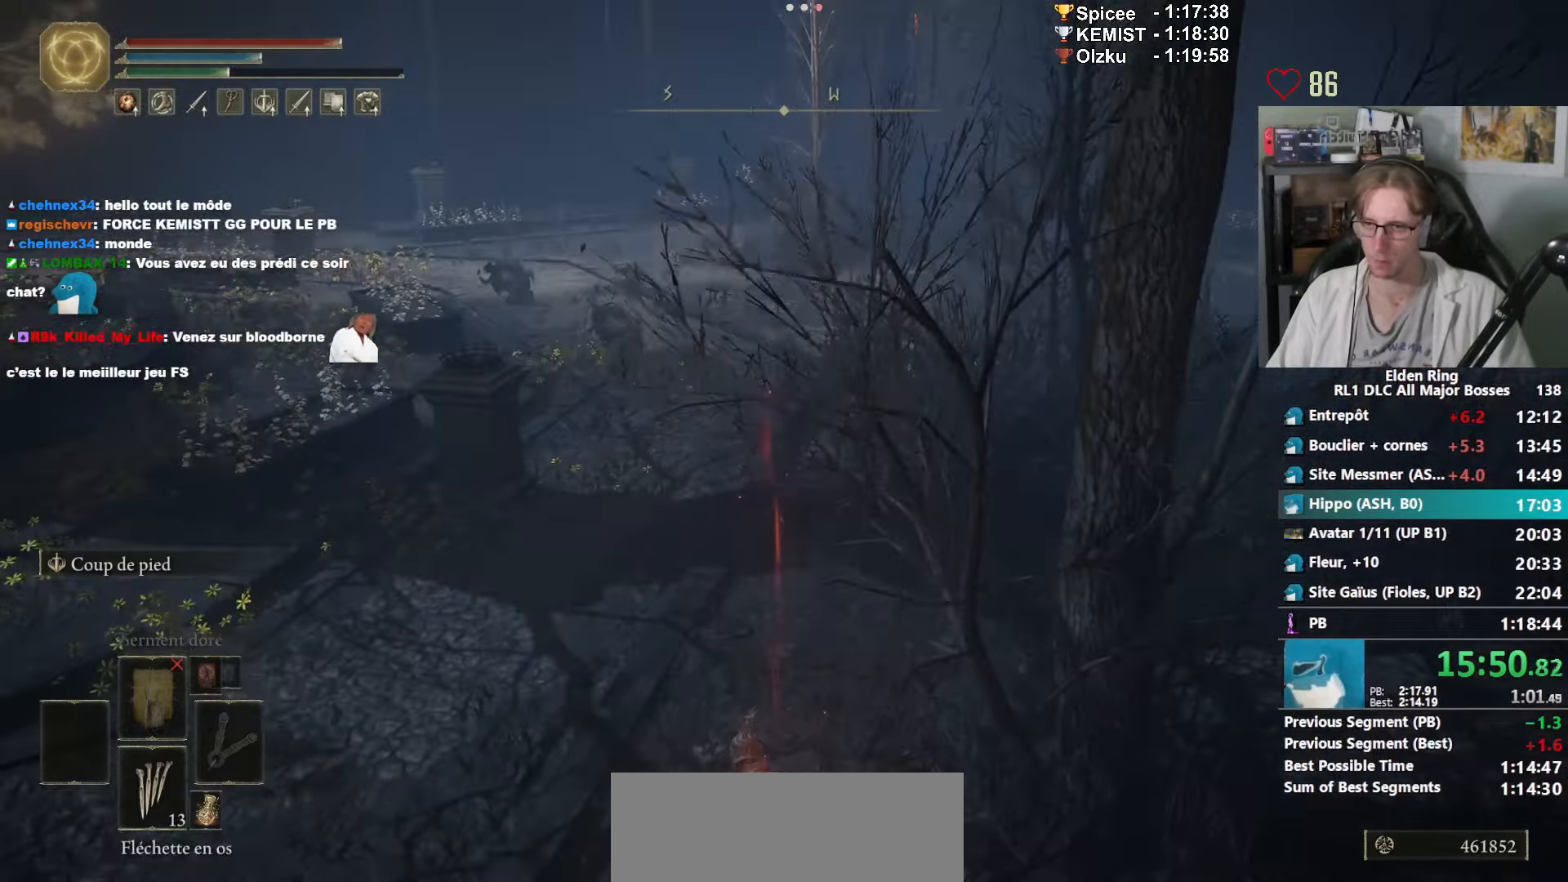
{"keys": ["space", "z"], "mouse": ["right"], "events": []}
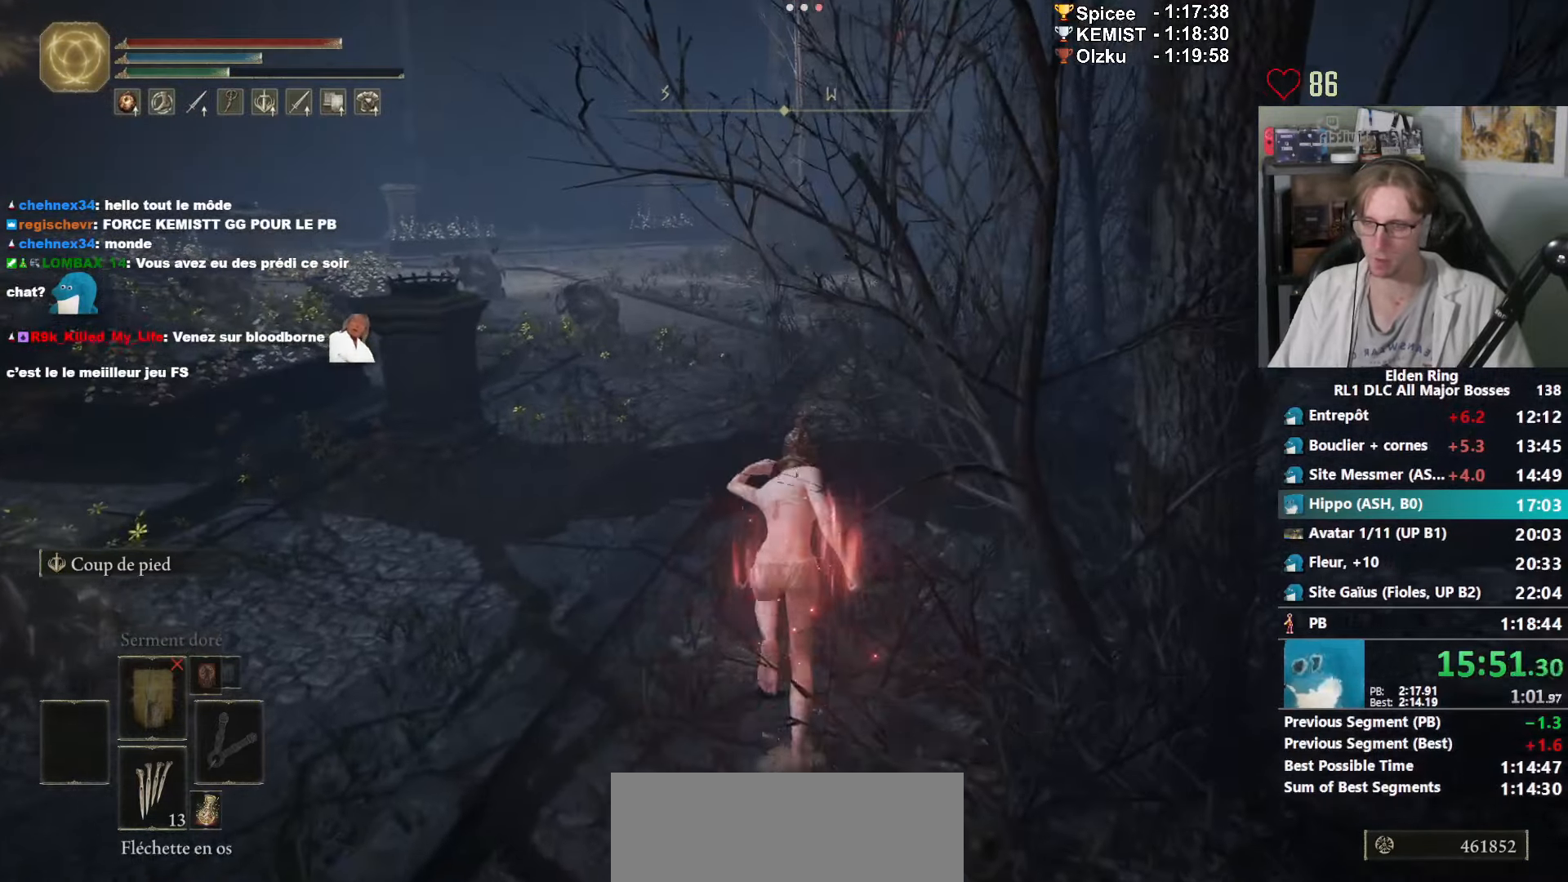
{"keys": ["space", "z"], "mouse": [], "events": [[183, "mouse_right", "up"]]}
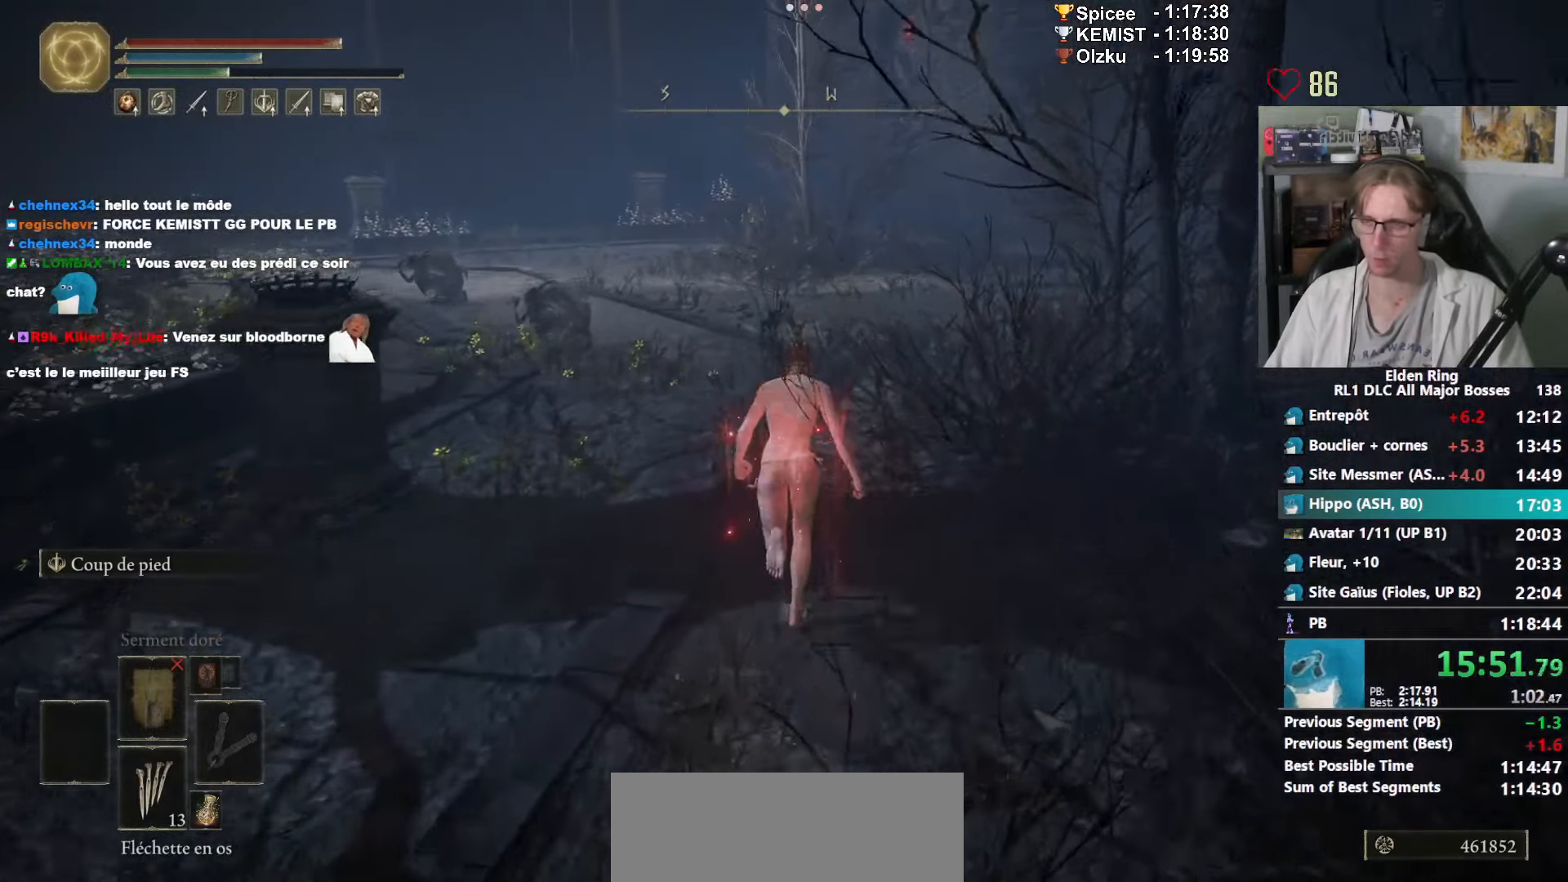
{"keys": ["space", "z"], "mouse": [], "events": []}
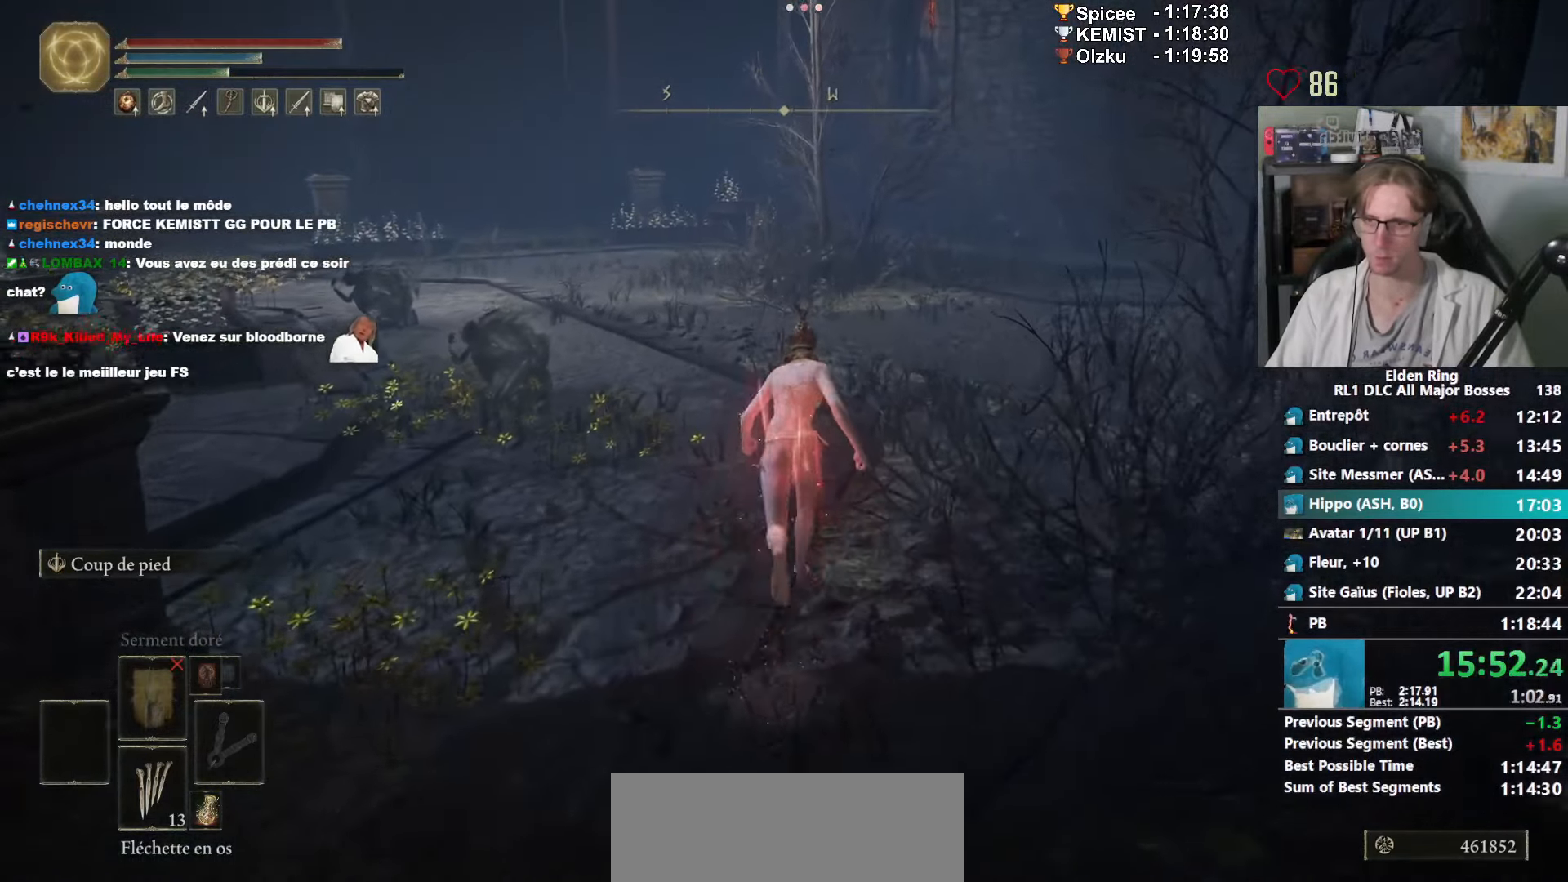
{"keys": ["space", "z"], "mouse": [], "events": []}
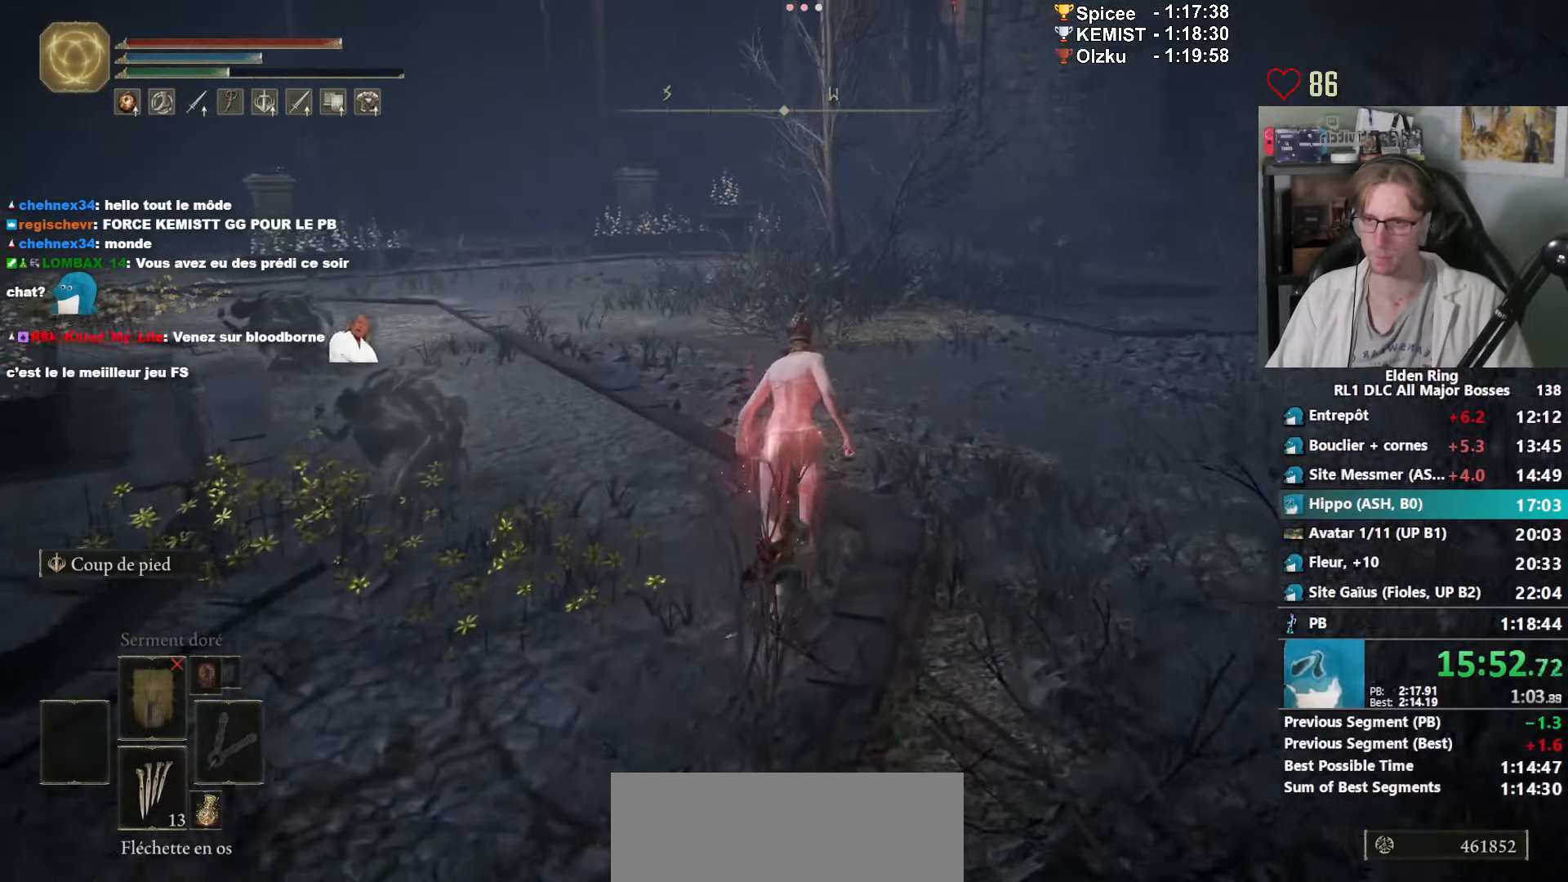
{"keys": ["space", "z"], "mouse": [], "events": []}
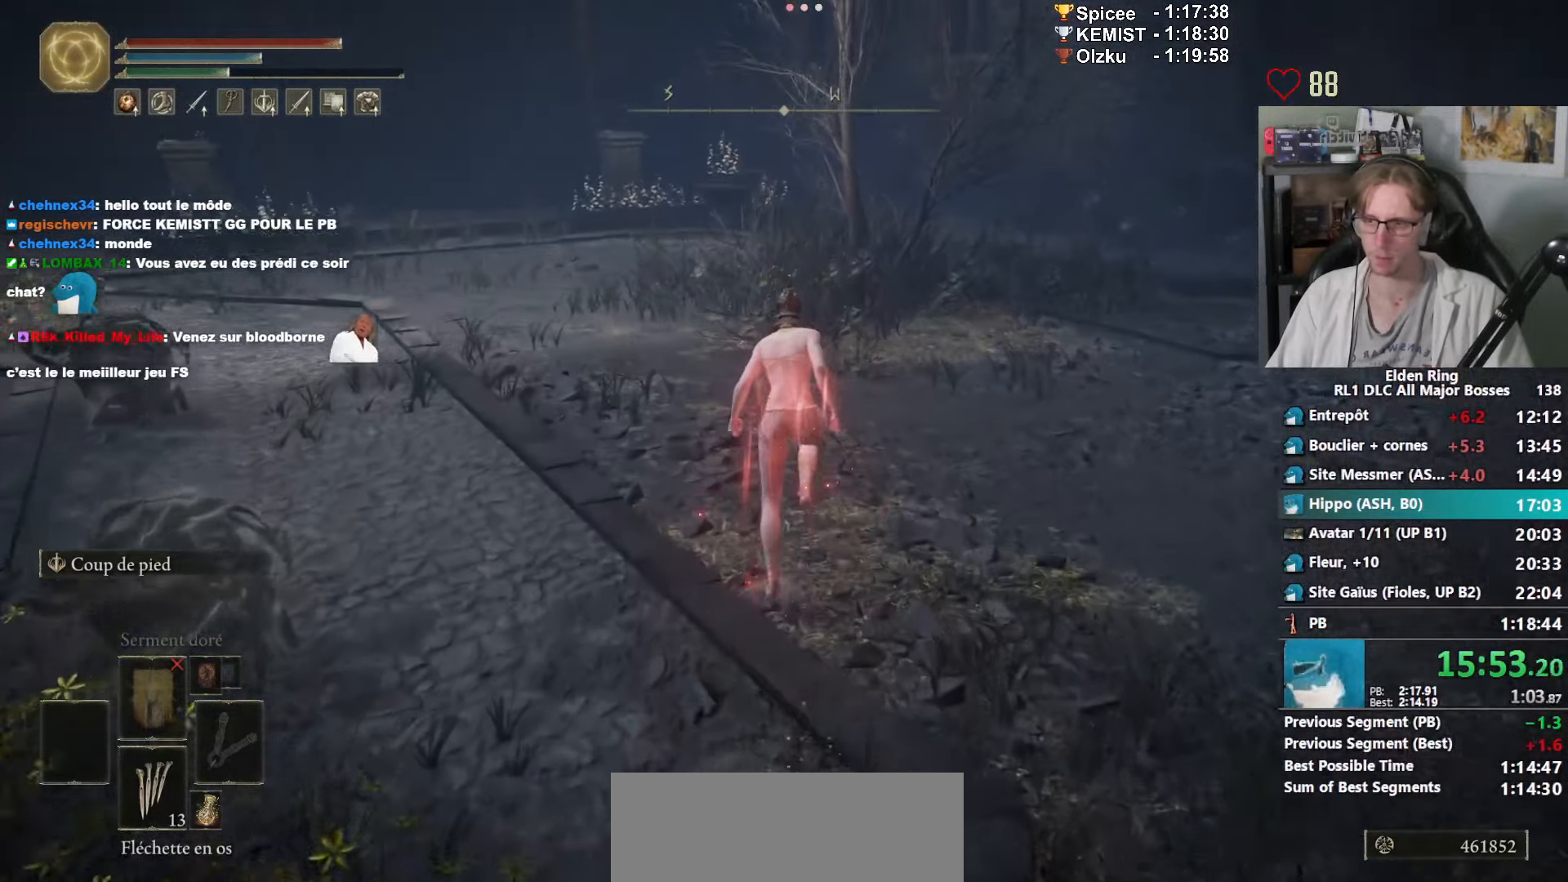
{"keys": ["space", "z"], "mouse": [], "events": []}
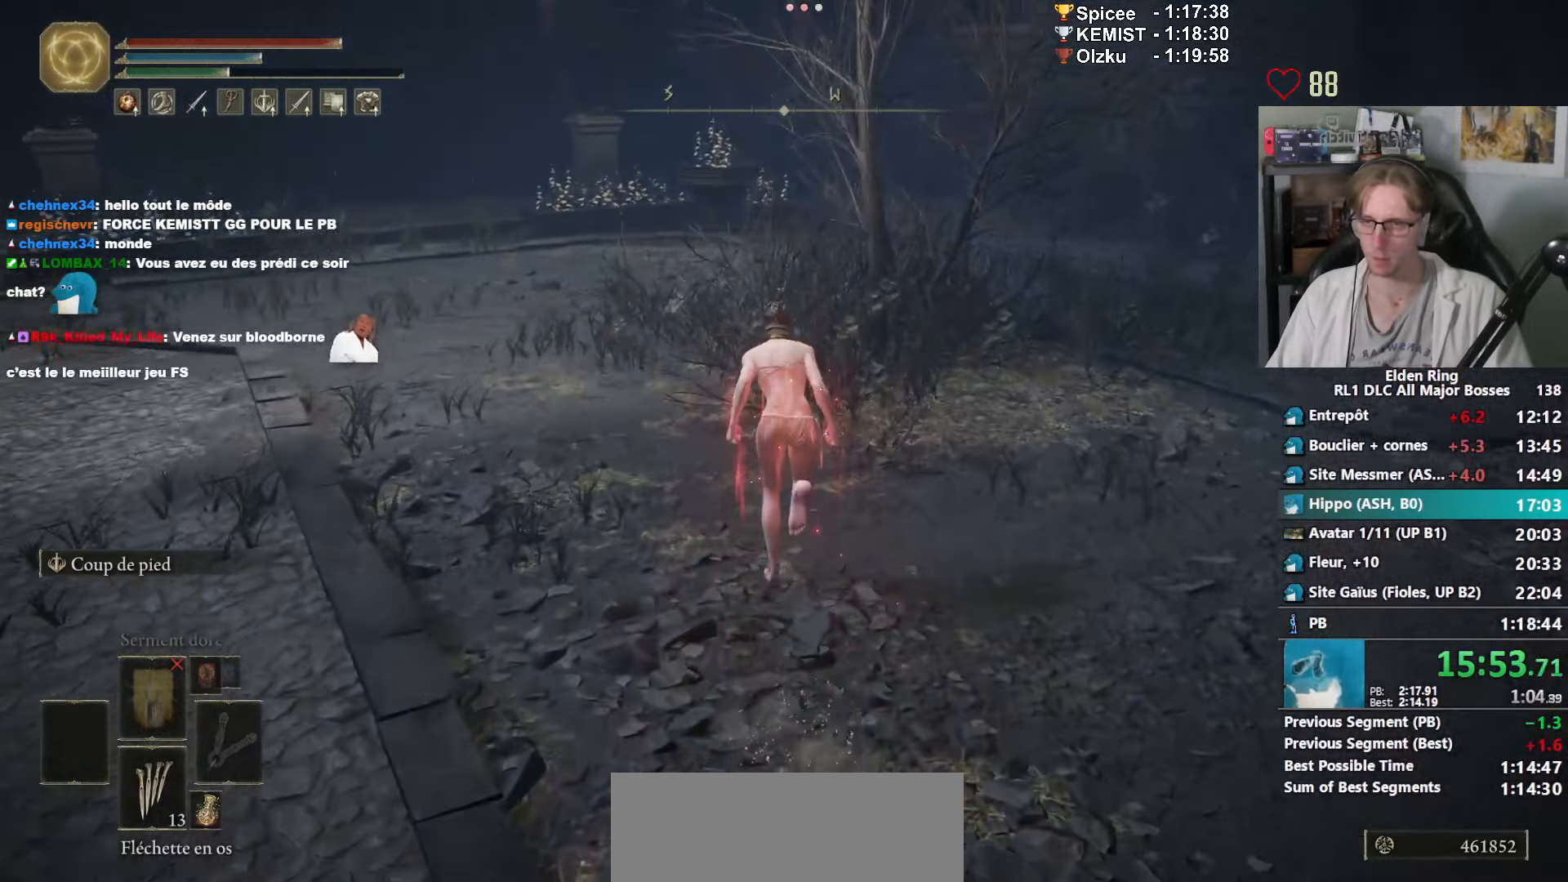
{"keys": ["space", "z"], "mouse": [], "events": []}
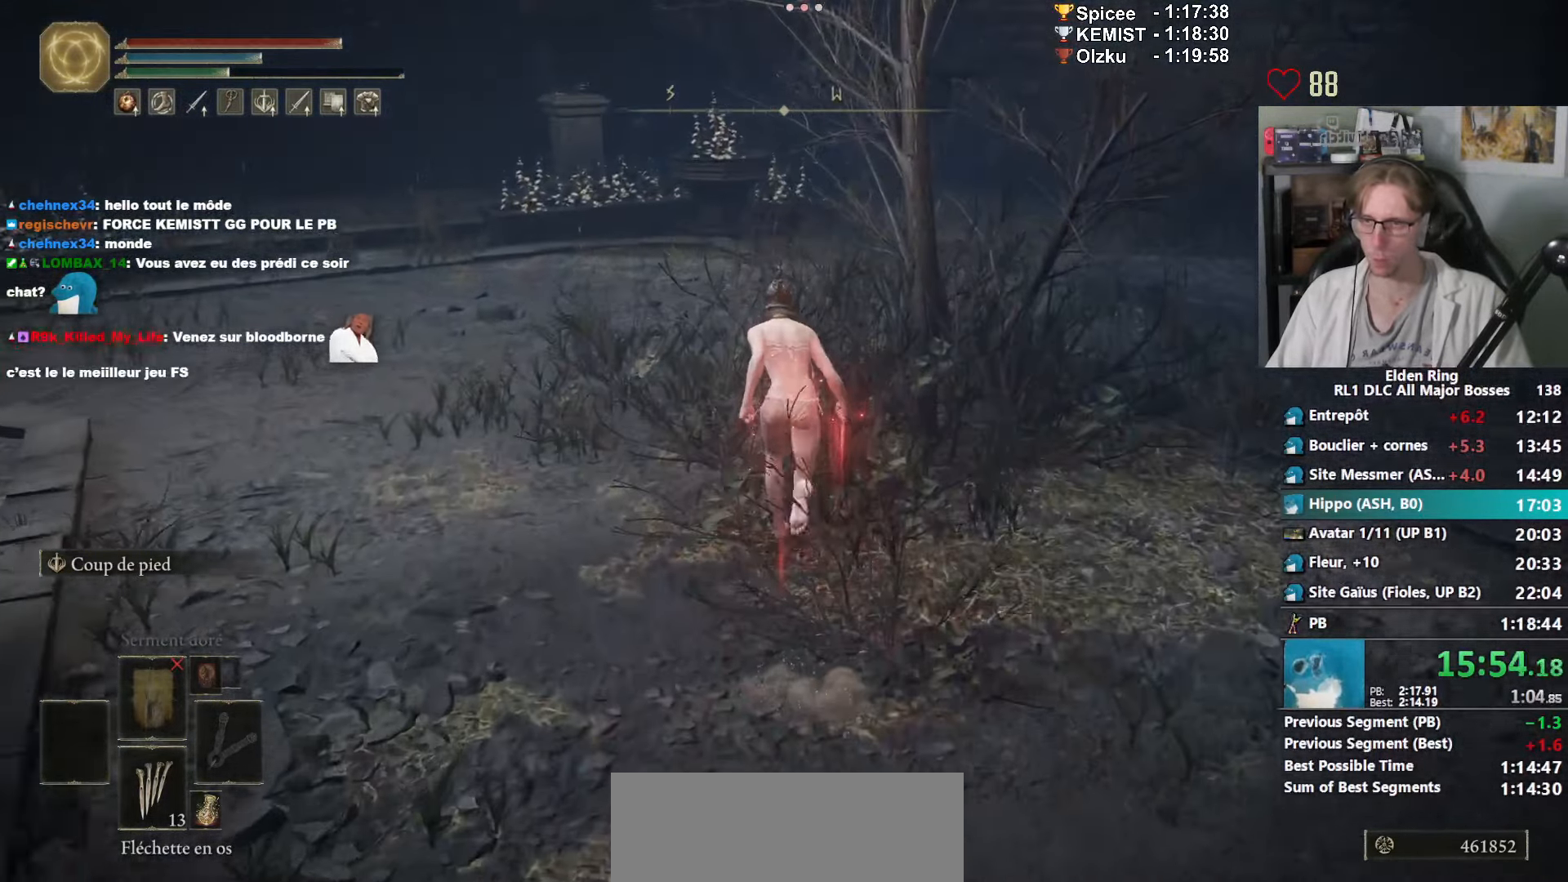
{"keys": ["space", "z"], "mouse": [], "events": []}
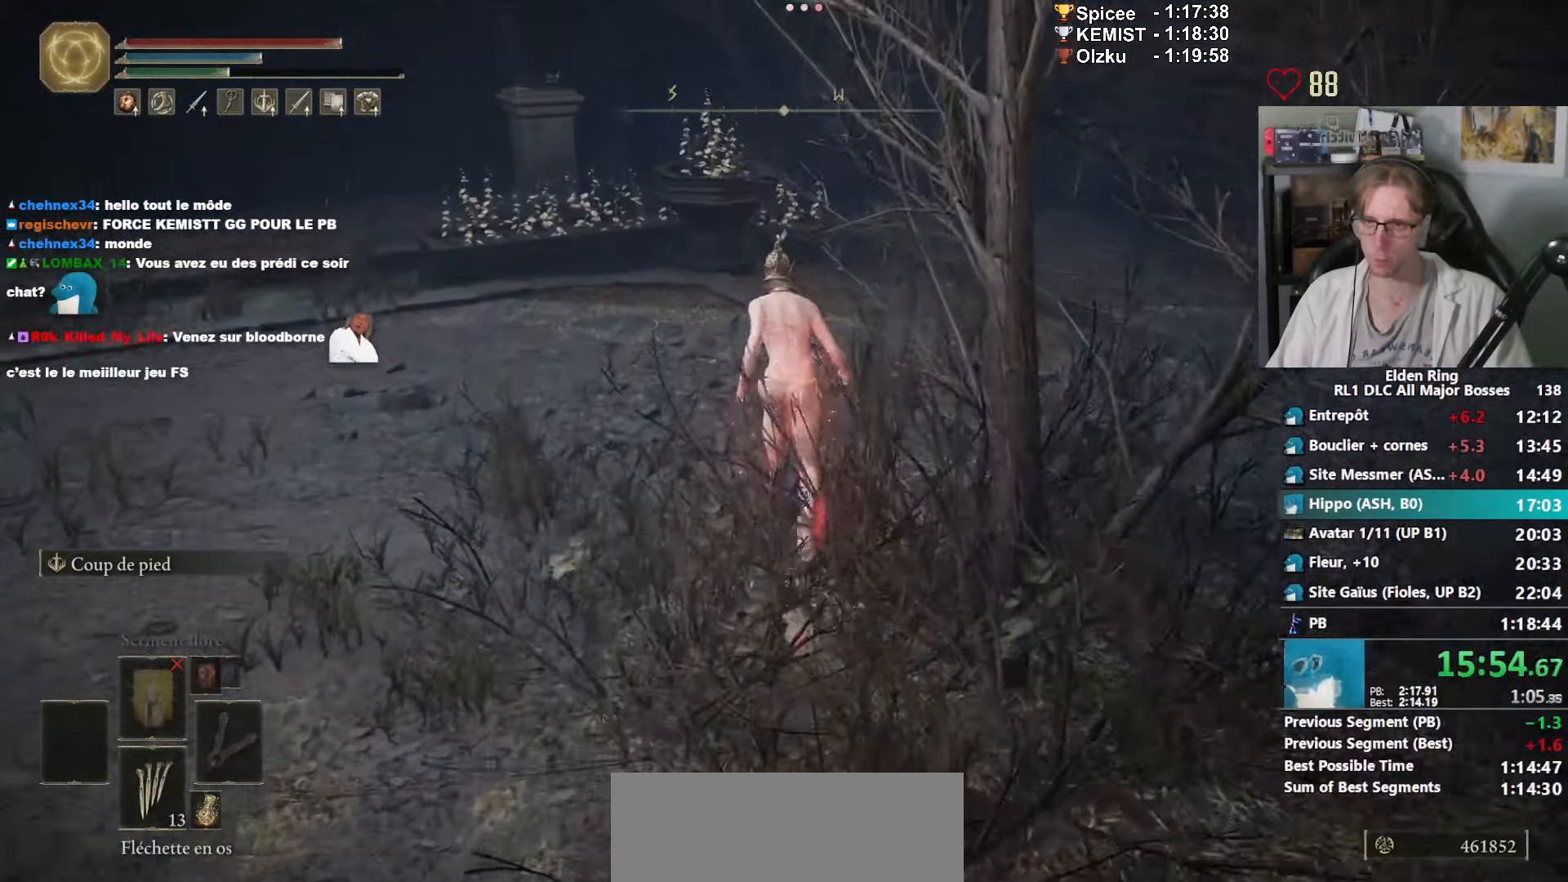
{"keys": ["z"], "mouse": [], "events": [[250, "space", "up"]]}
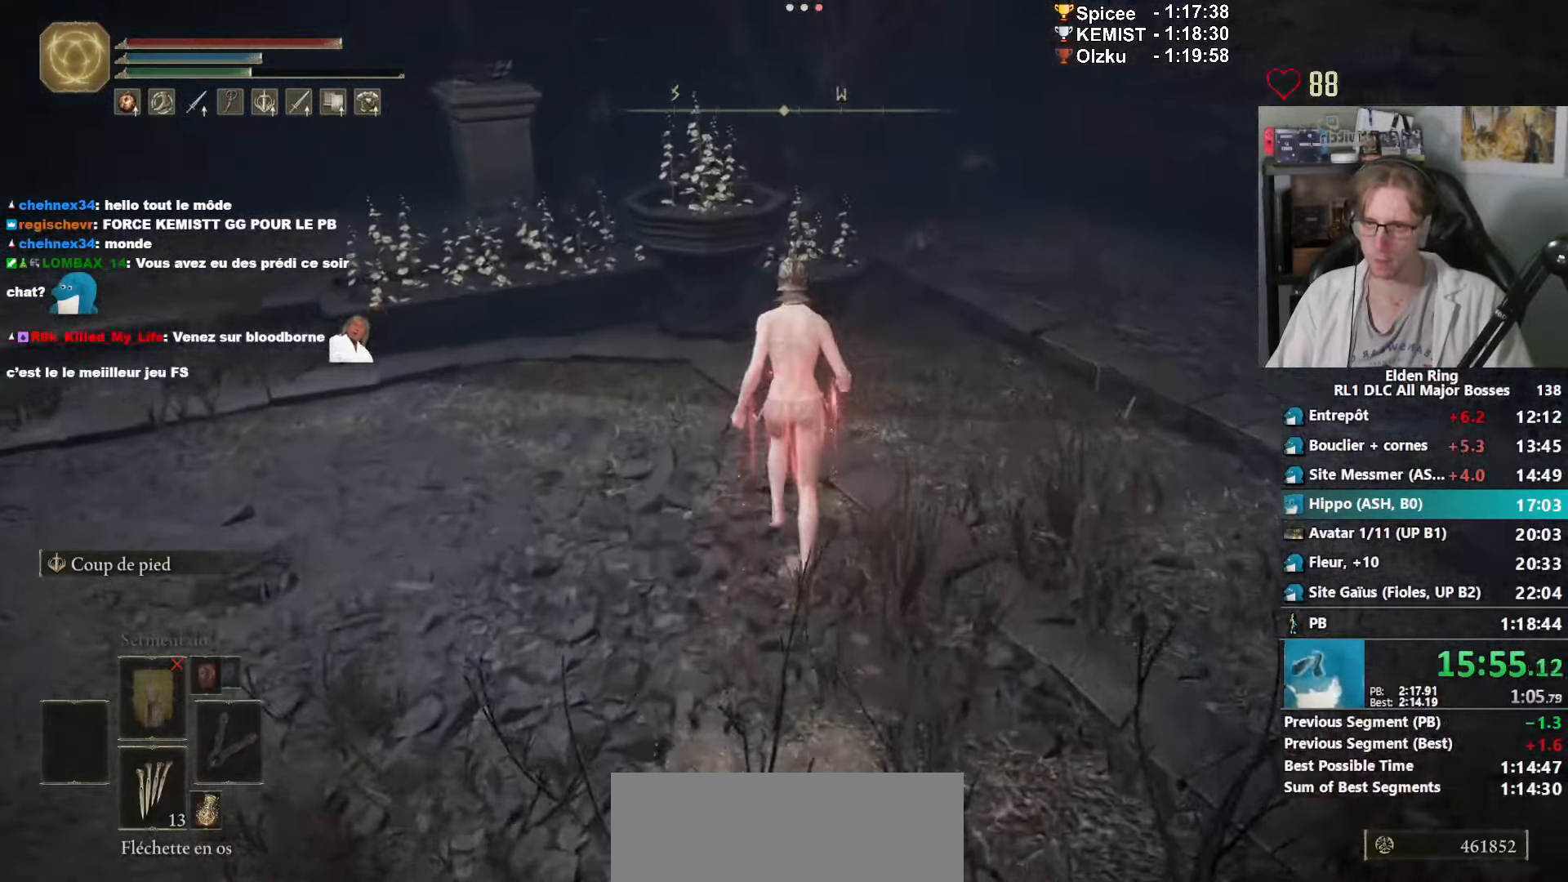
{"keys": ["z"], "mouse": [], "events": [[16, "ctrl_l", "down"], [167, "ctrl_l", "up"], [217, "ctrl_l", "down"], [317, "ctrl_l", "up"], [400, "ctrl_l", "down"], [500, "ctrl_l", "up"]]}
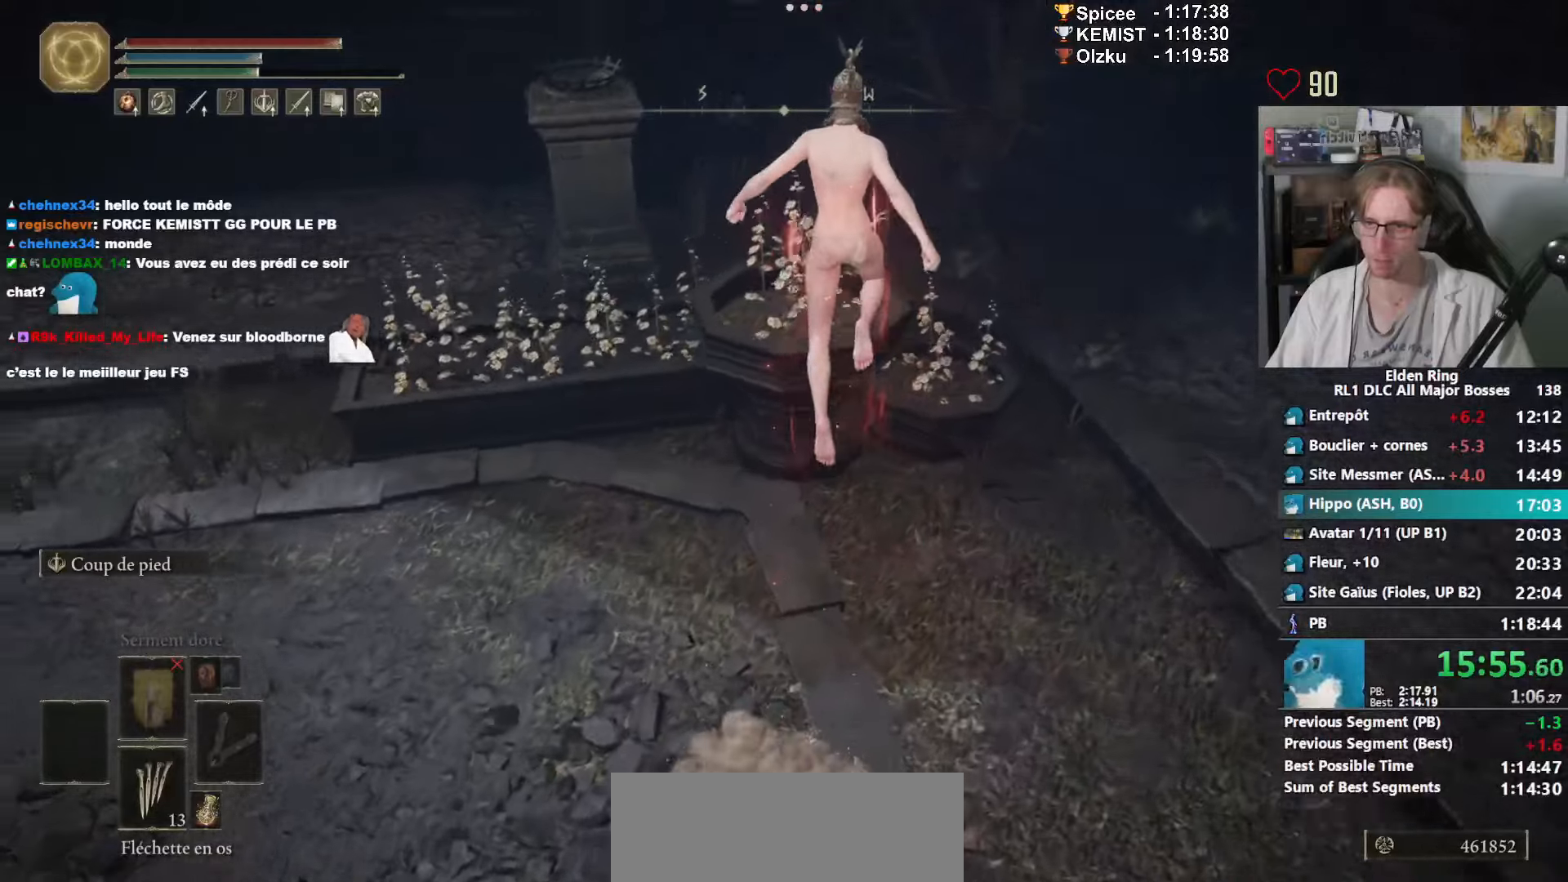
{"keys": ["z"], "mouse": [], "events": [[83, "ctrl_l", "down"], [183, "ctrl_l", "up"], [267, "ctrl_l", "down"], [317, "ctrl_l", "up"], [417, "ctrl_l", "down"], [500, "ctrl_l", "up"]]}
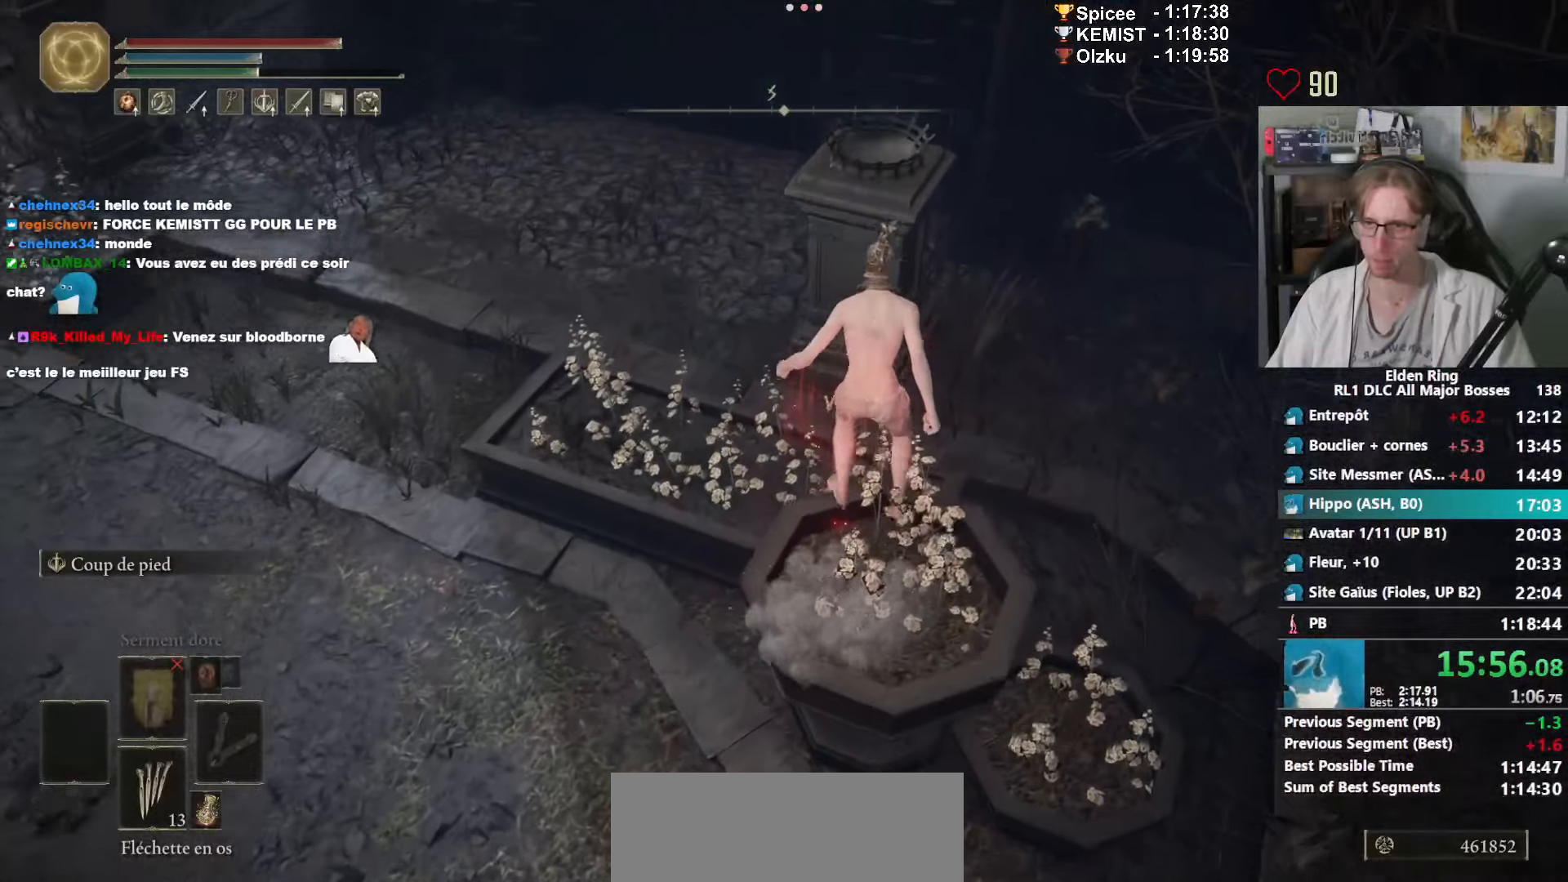
{"keys": [], "mouse": [], "events": [[50, "ctrl_l", "down"], [200, "ctrl_l", "up"], [383, "z", "up"]]}
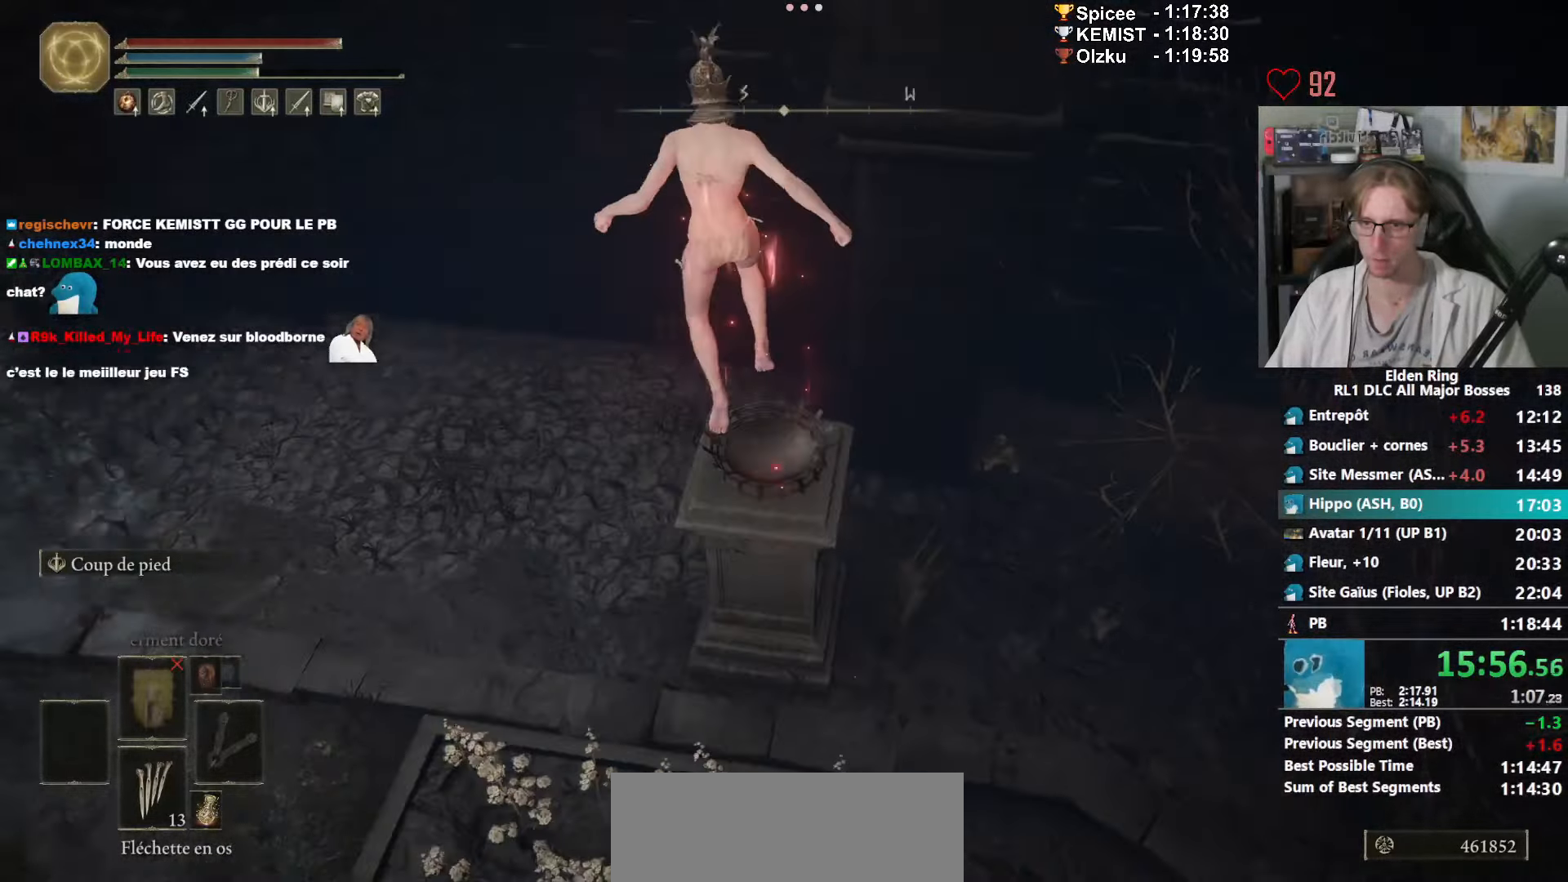
{"keys": ["s"], "mouse": [], "events": [[67, "d", "down"], [200, "d", "up"], [450, "s", "down"]]}
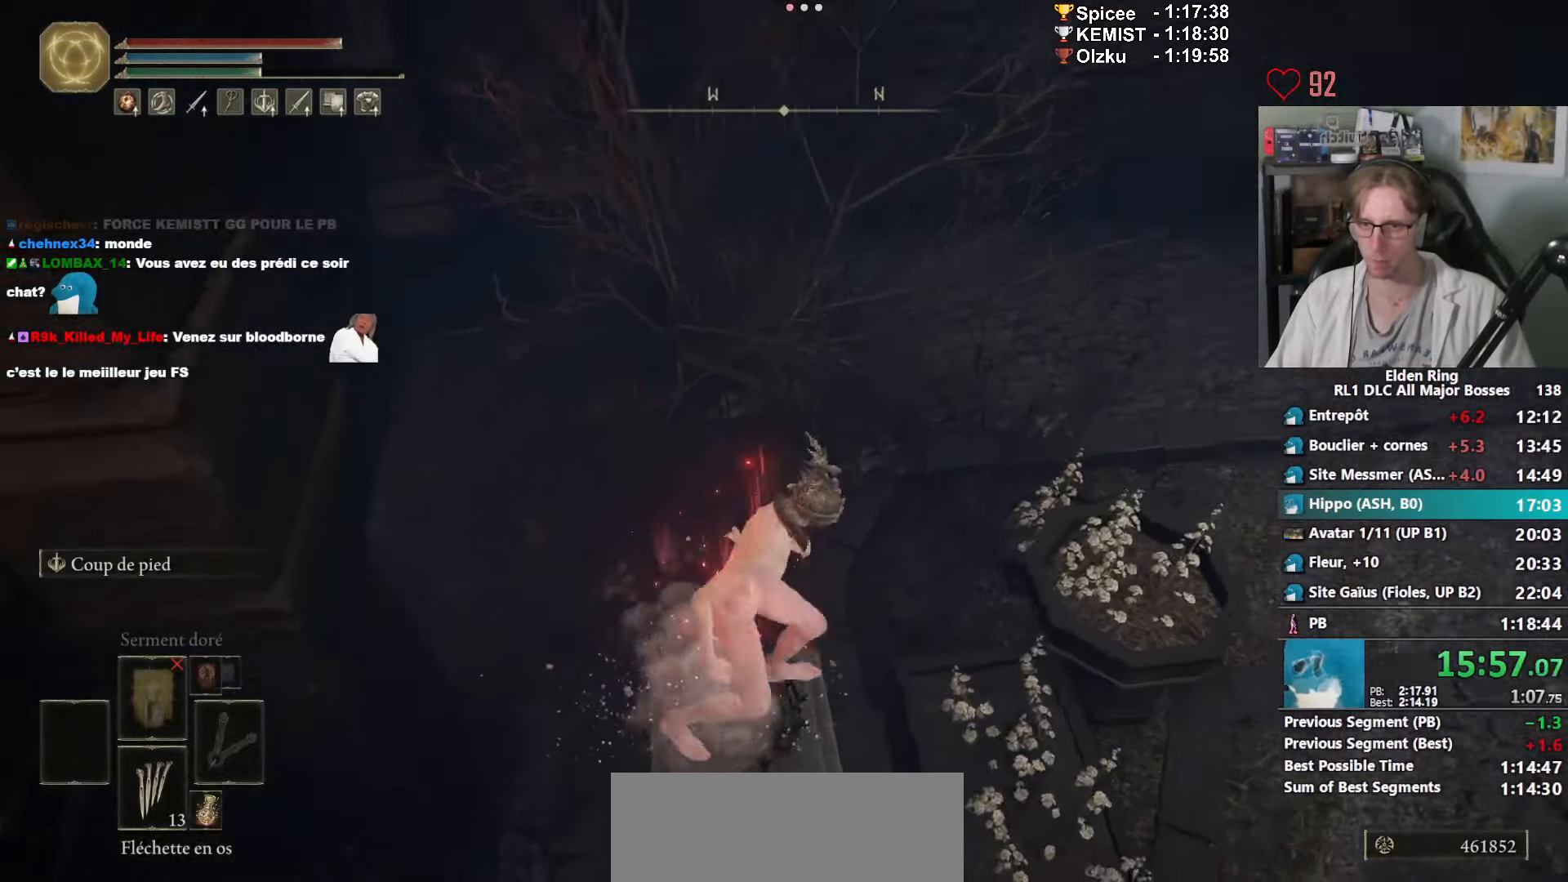
{"keys": ["ctrl_l", "z"], "mouse": [], "events": [[50, "s", "up"], [183, "z", "down"], [417, "ctrl_l", "down"]]}
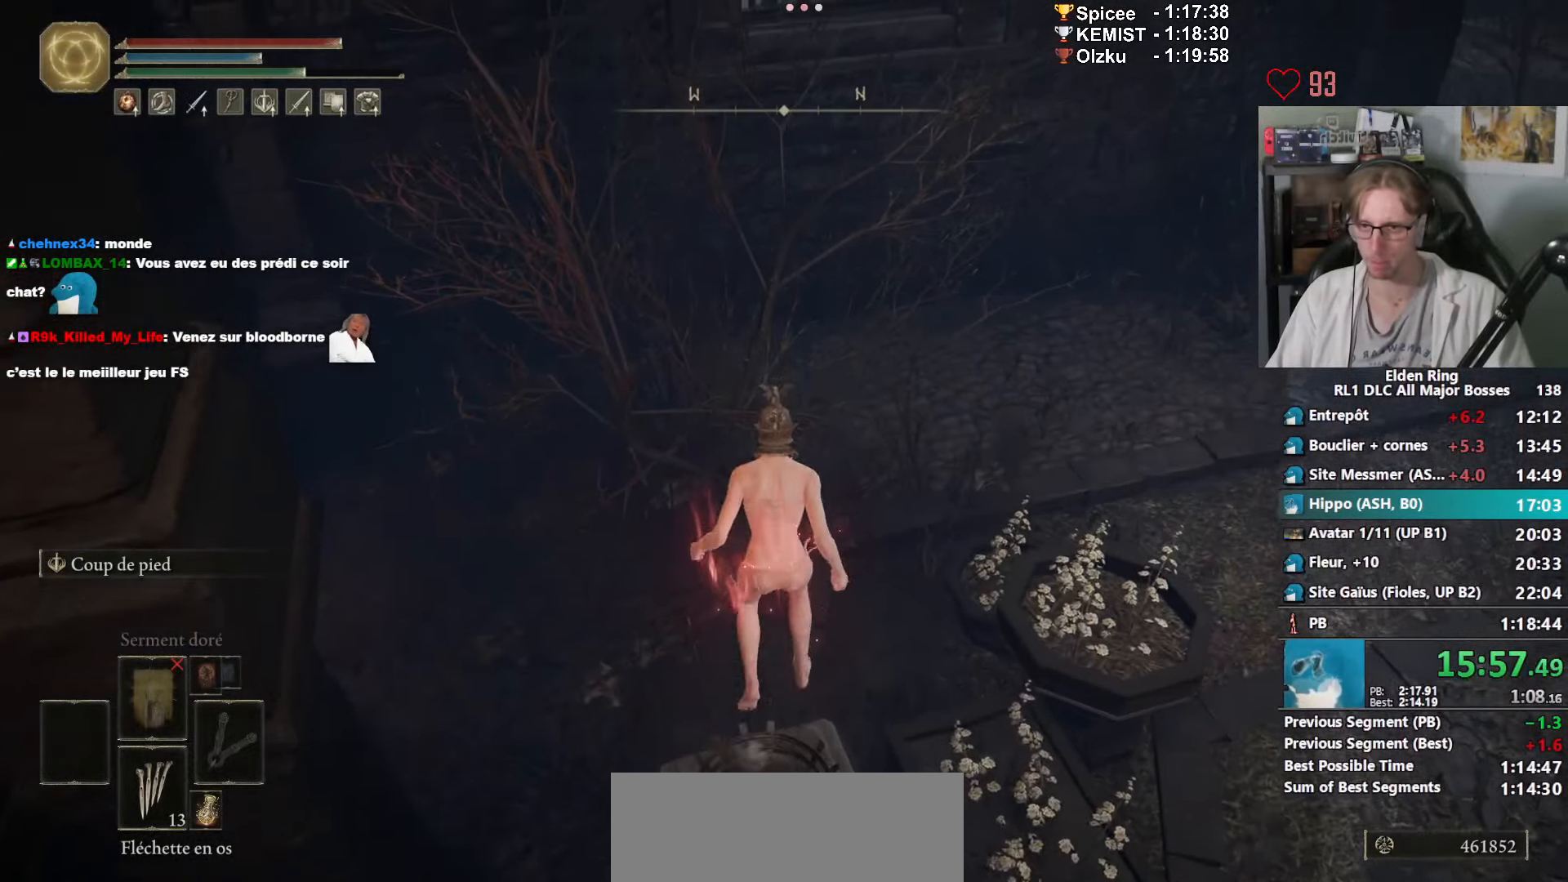
{"keys": ["ctrl_l", "z"], "mouse": [], "events": [[50, "ctrl_l", "up"], [150, "ctrl_l", "down"], [233, "ctrl_l", "up"], [283, "ctrl_l", "down"], [383, "ctrl_l", "up"], [433, "ctrl_l", "down"]]}
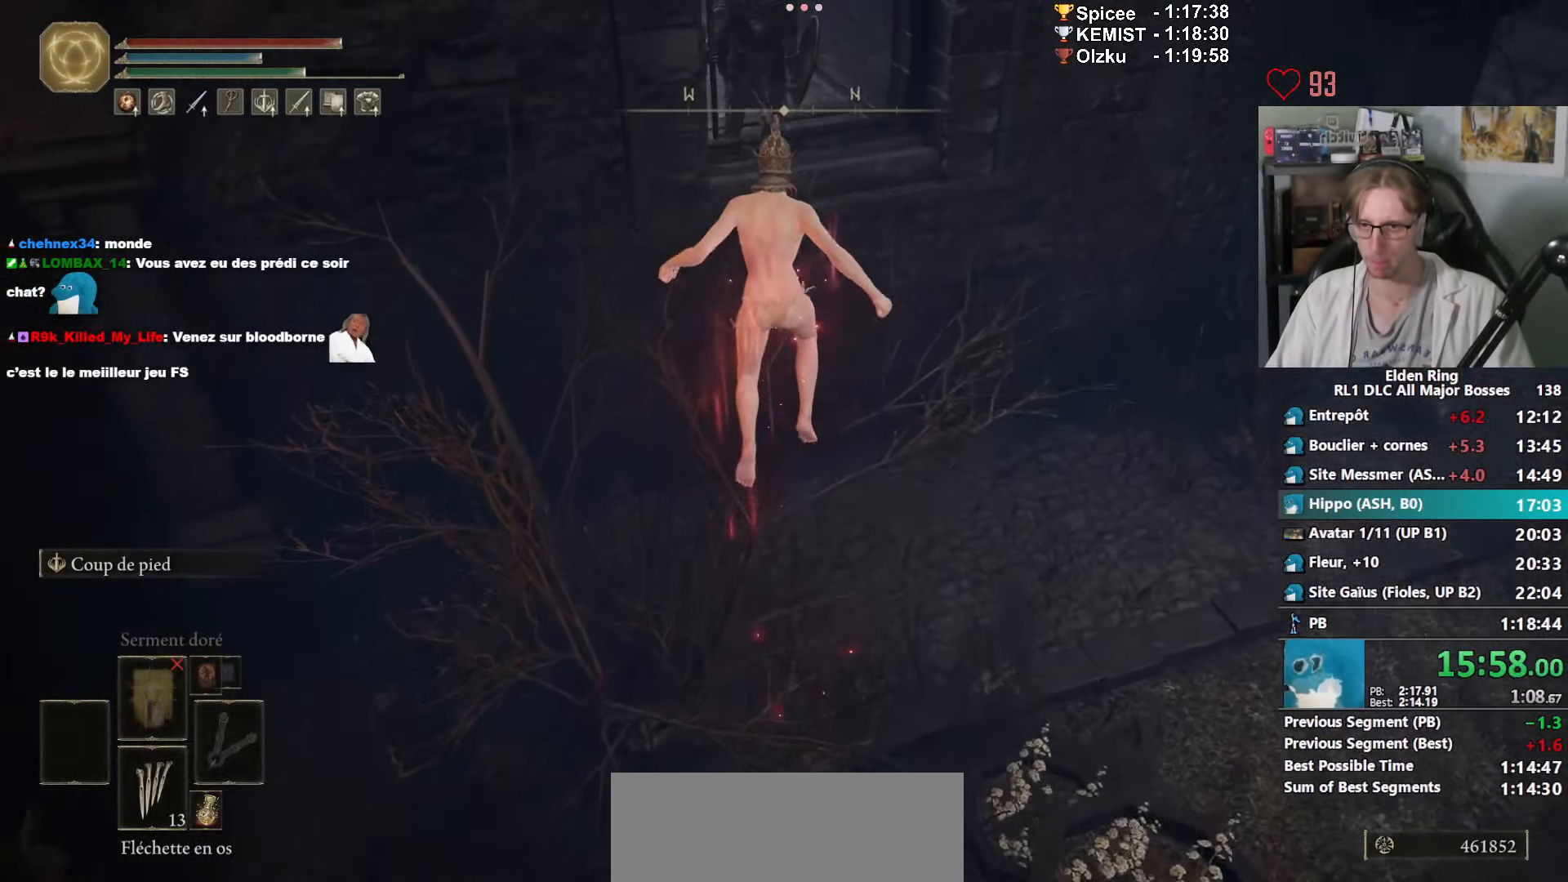
{"keys": ["ctrl_l", "z"], "mouse": [], "events": [[17, "ctrl_l", "up"], [117, "ctrl_l", "down"], [217, "ctrl_l", "up"], [250, "ctrl_l", "down"], [350, "ctrl_l", "up"], [400, "ctrl_l", "down"]]}
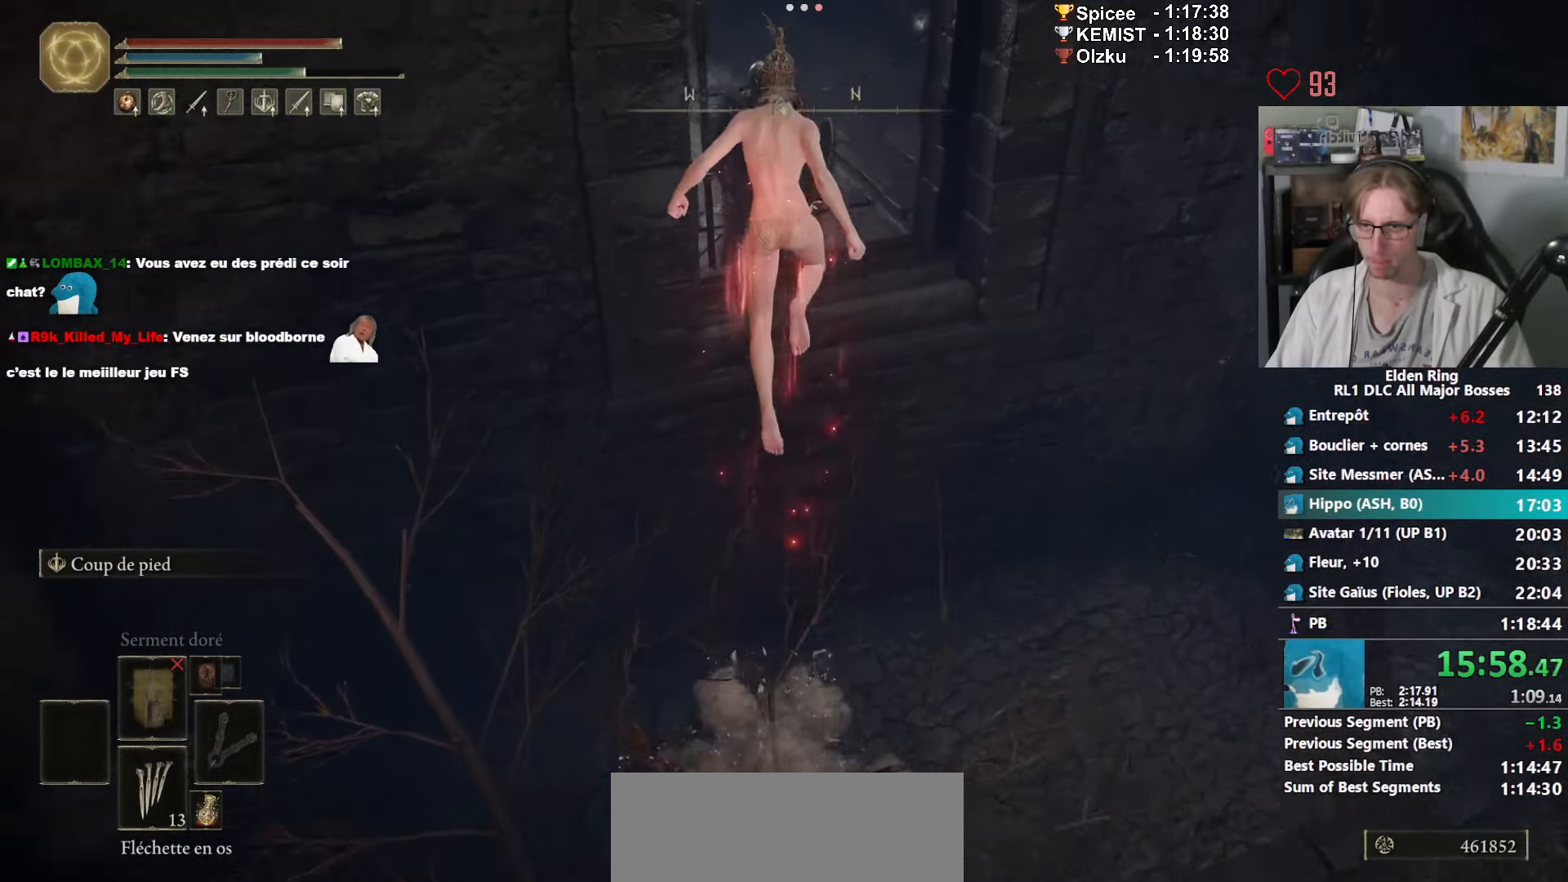
{"keys": ["space", "z"], "mouse": ["right"], "events": [[33, "ctrl_l", "up"], [133, "space", "down"], [417, "mouse_right", "down"]]}
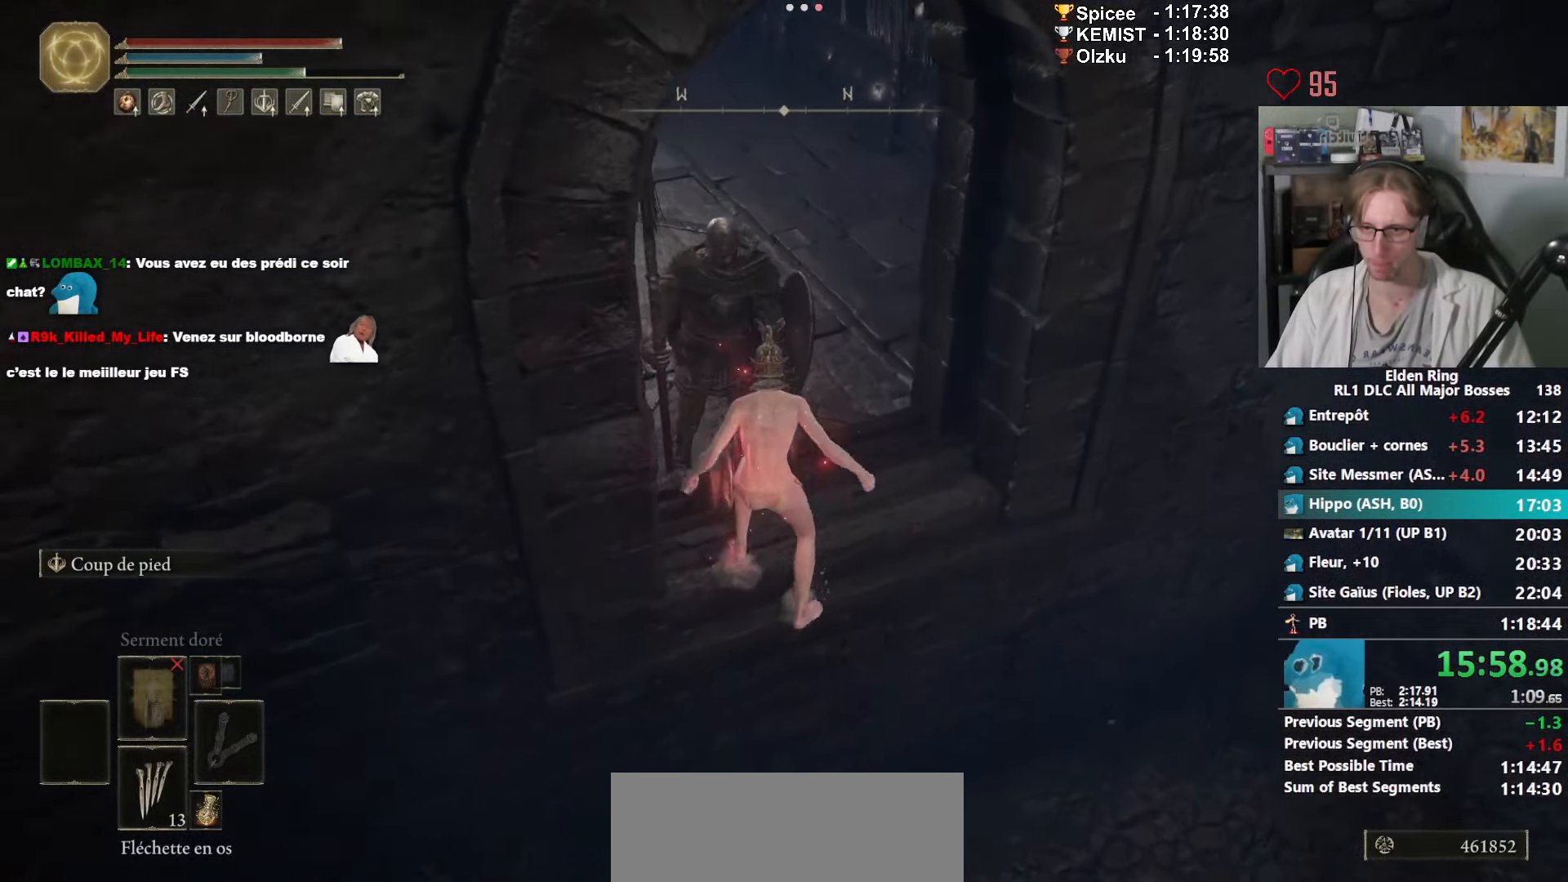
{"keys": ["ctrl_l", "space", "z"], "mouse": ["right"], "events": [[433, "ctrl_l", "down"]]}
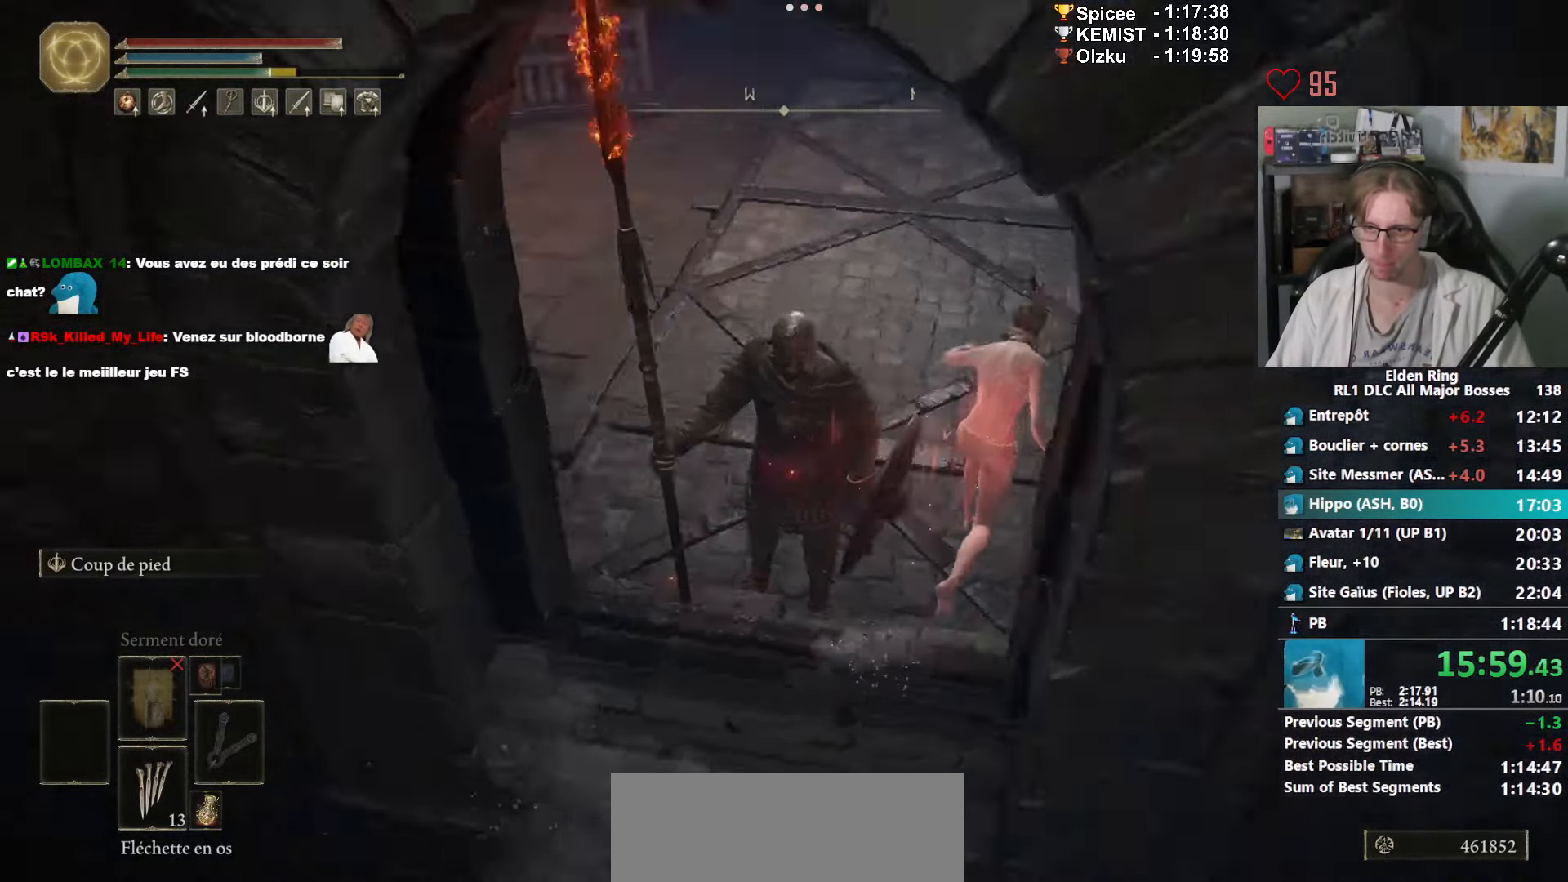
{"keys": ["space", "z"], "mouse": ["right"], "events": [[67, "ctrl_l", "up"]]}
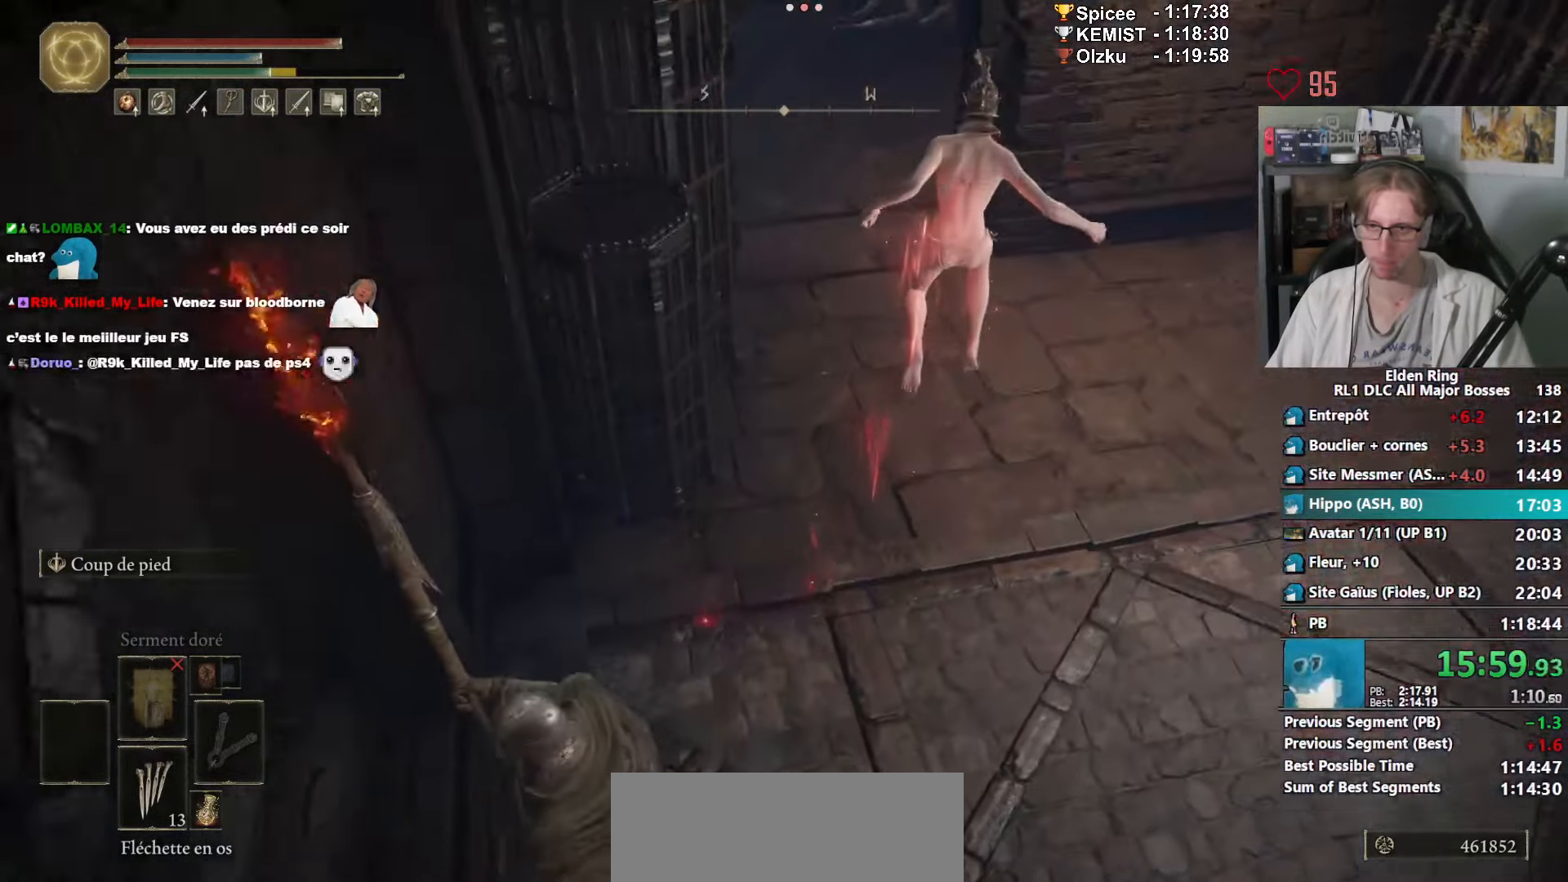
{"keys": ["space", "z"], "mouse": ["right"], "events": []}
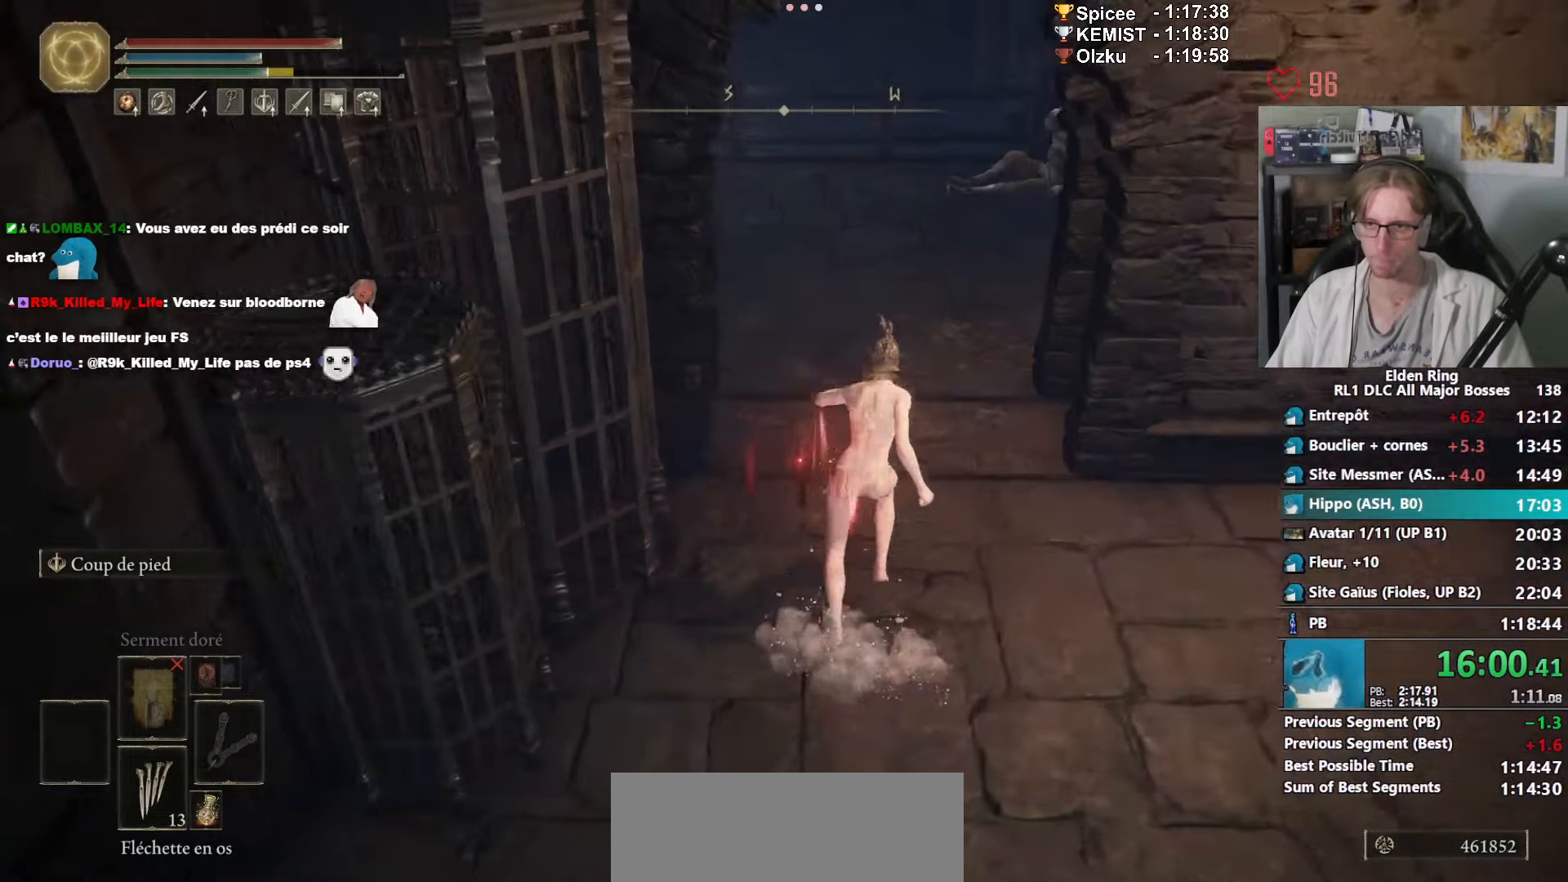
{"keys": ["space", "z"], "mouse": ["right"], "events": []}
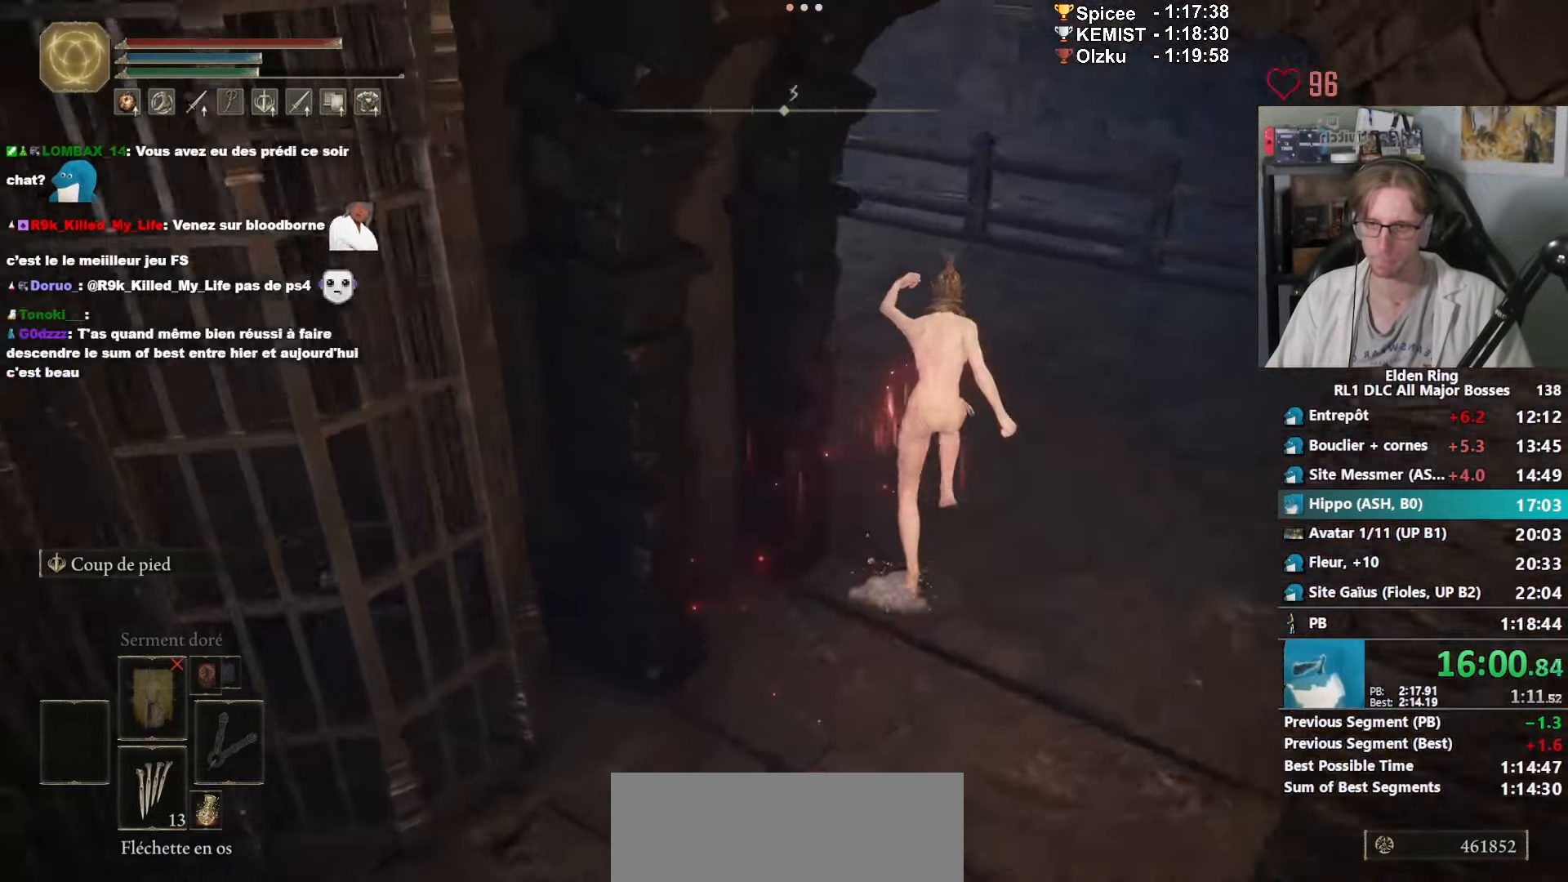
{"keys": ["space", "z"], "mouse": ["right"], "events": []}
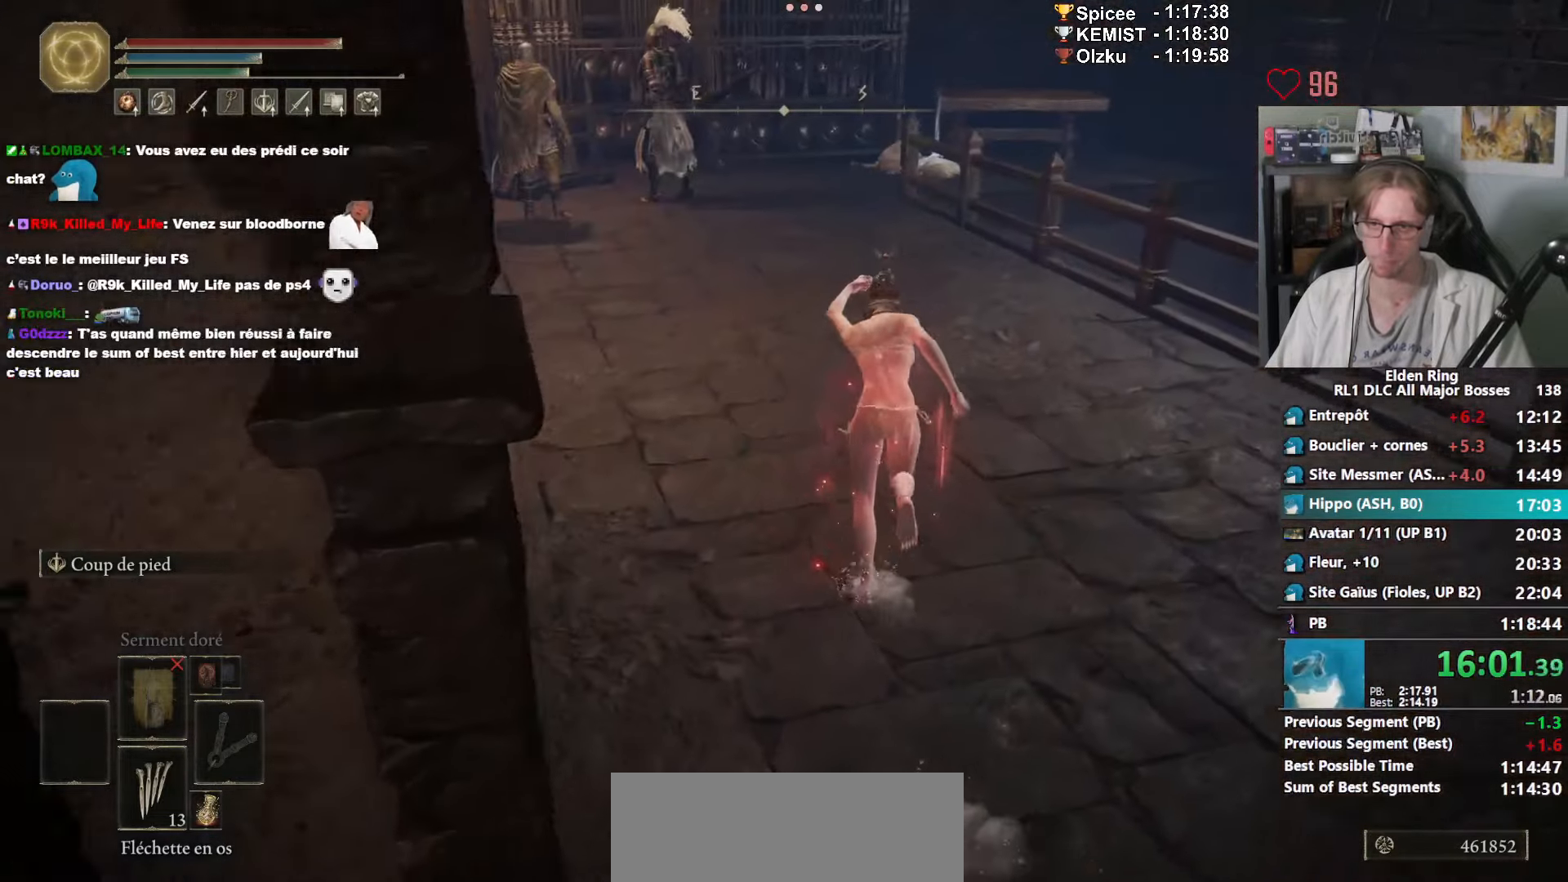
{"keys": ["space", "z"], "mouse": ["right"], "events": []}
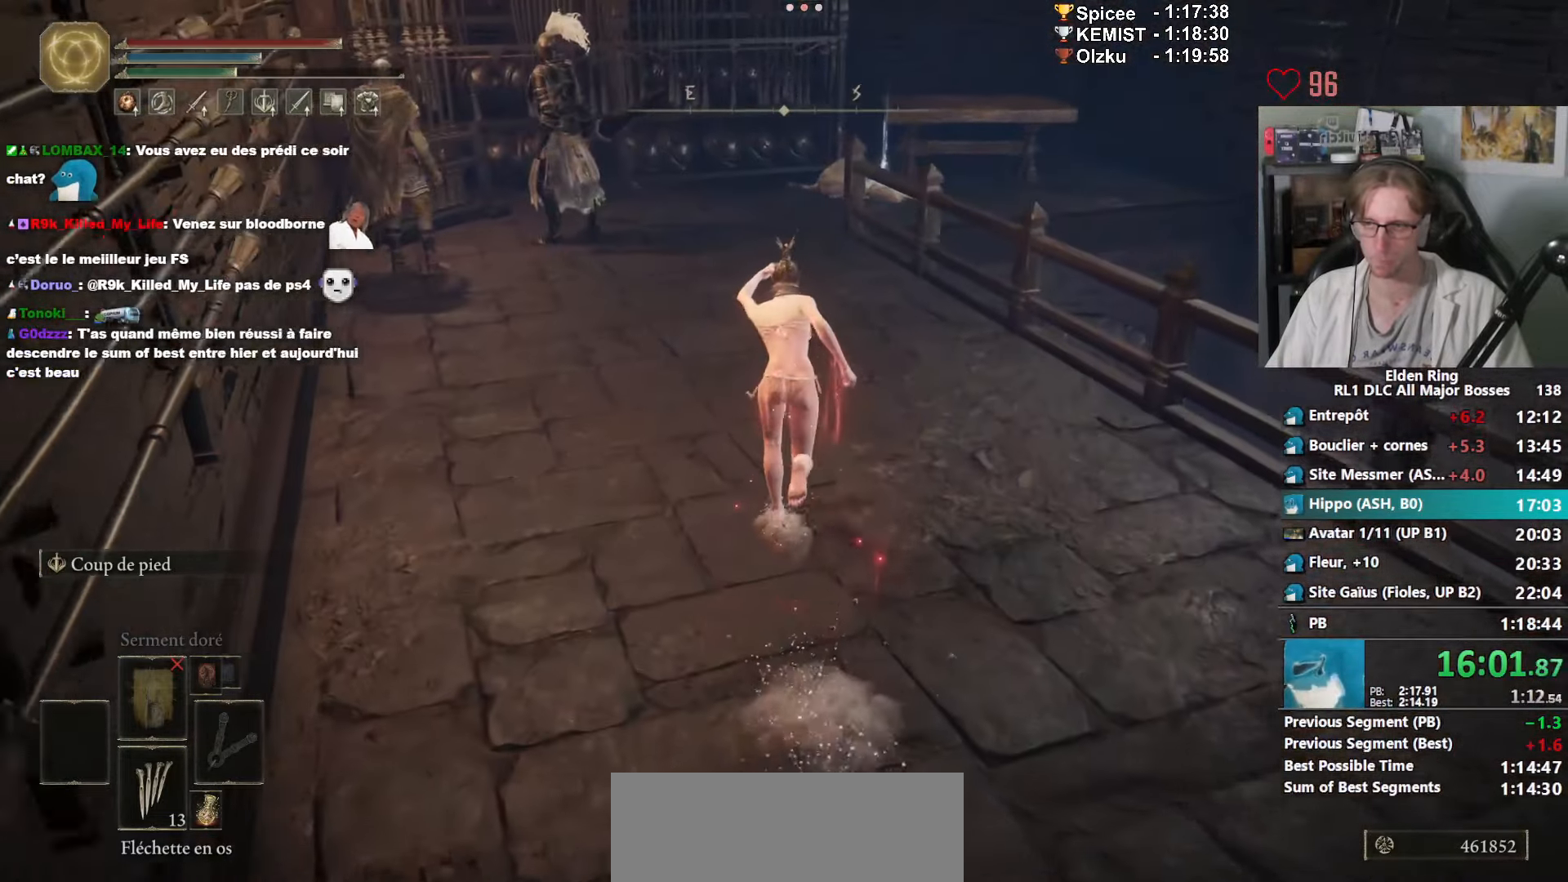
{"keys": ["space", "z"], "mouse": ["right"], "events": []}
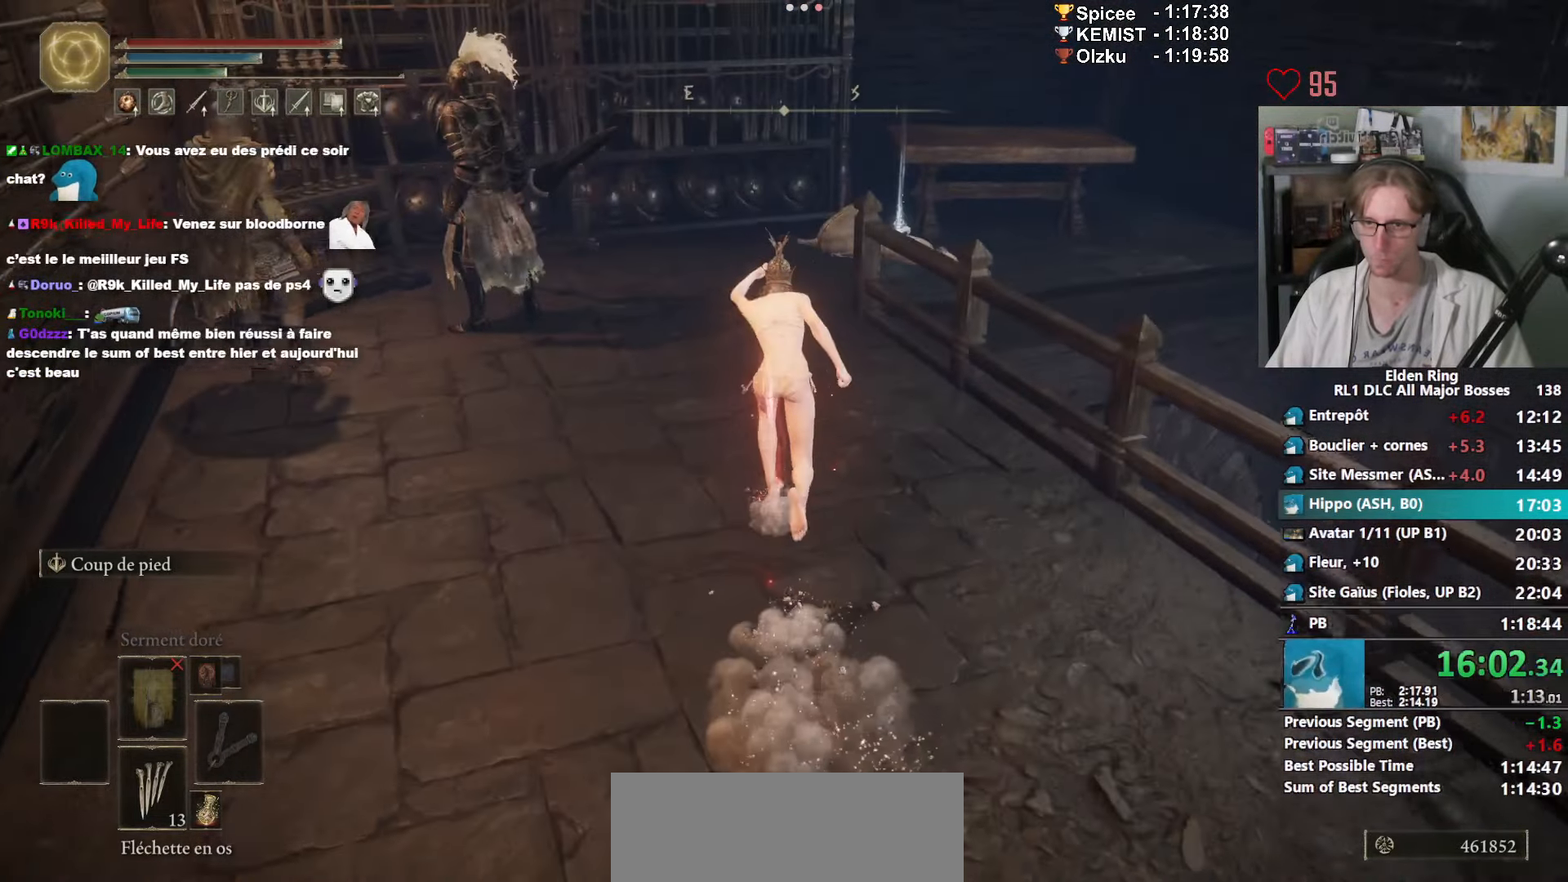
{"keys": ["space", "z"], "mouse": ["right"], "events": []}
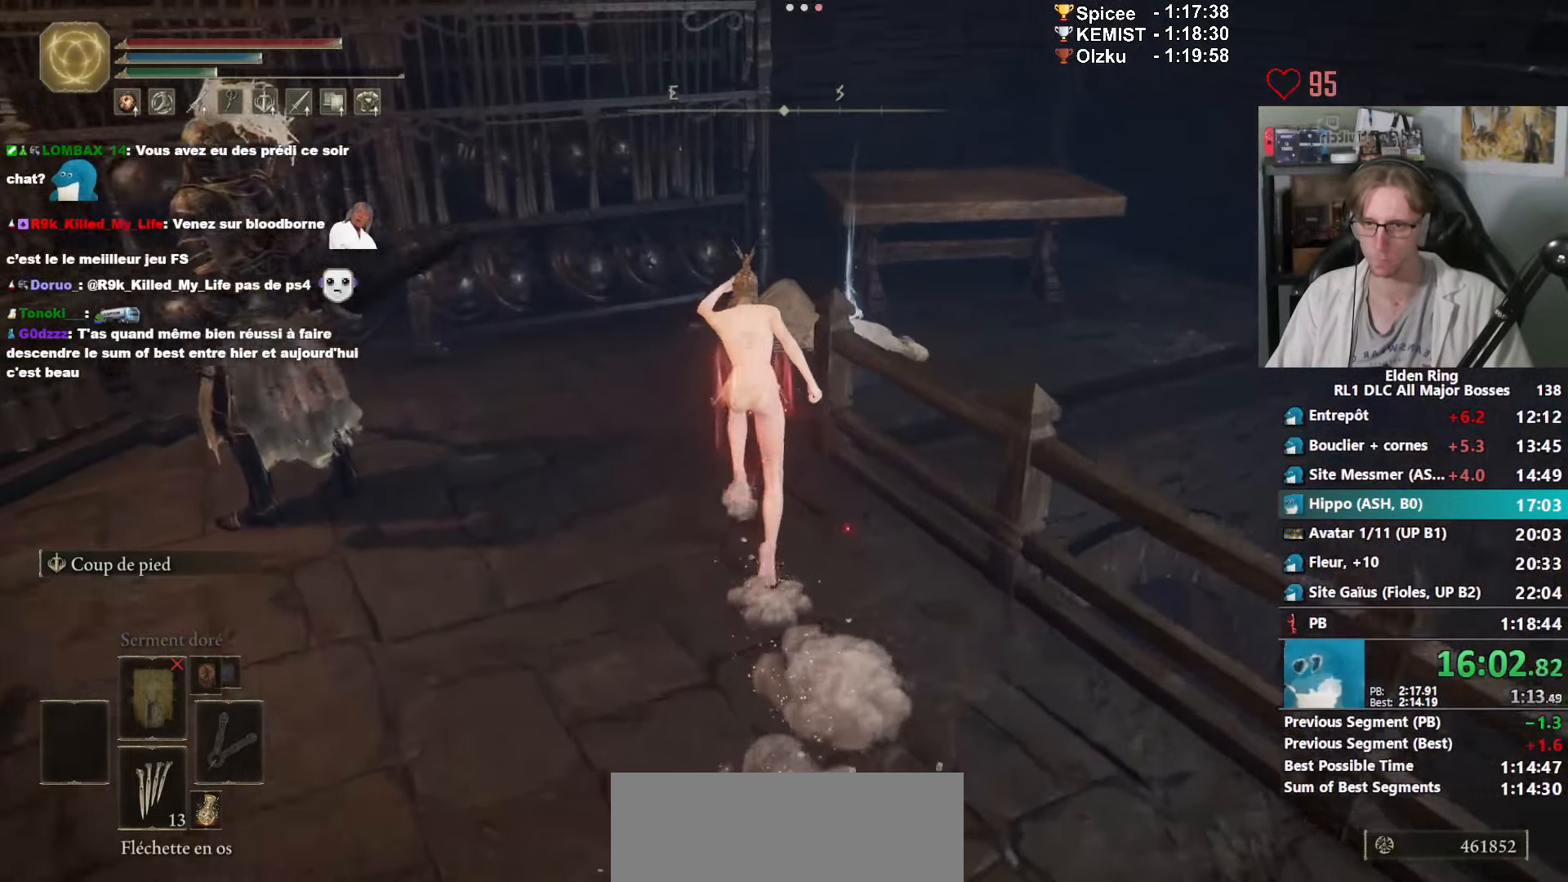
{"keys": ["space", "z"], "mouse": ["wheel", "right"], "events": [[84, "mouse_wheel", "down"], [134, "mouse_wheel", "up"], [184, "mouse_wheel", "down"]]}
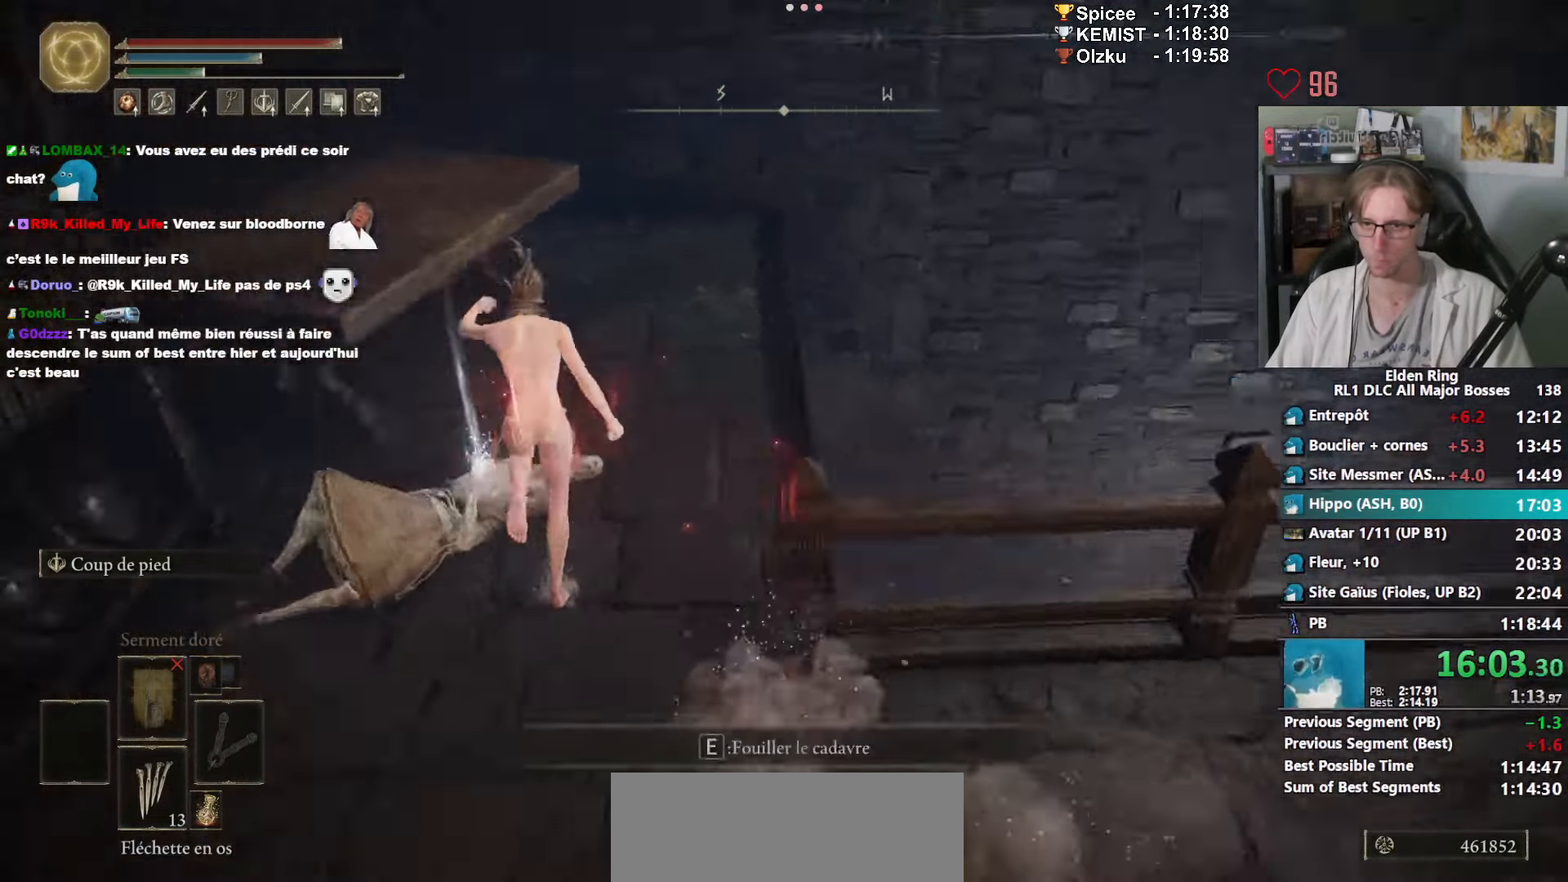
{"keys": ["space", "z"], "mouse": ["wheel", "right"], "events": [[100, "mouse_wheel", "up"], [200, "mouse_wheel", "down"], [300, "mouse_wheel", "up"], [434, "mouse_wheel", "down"]]}